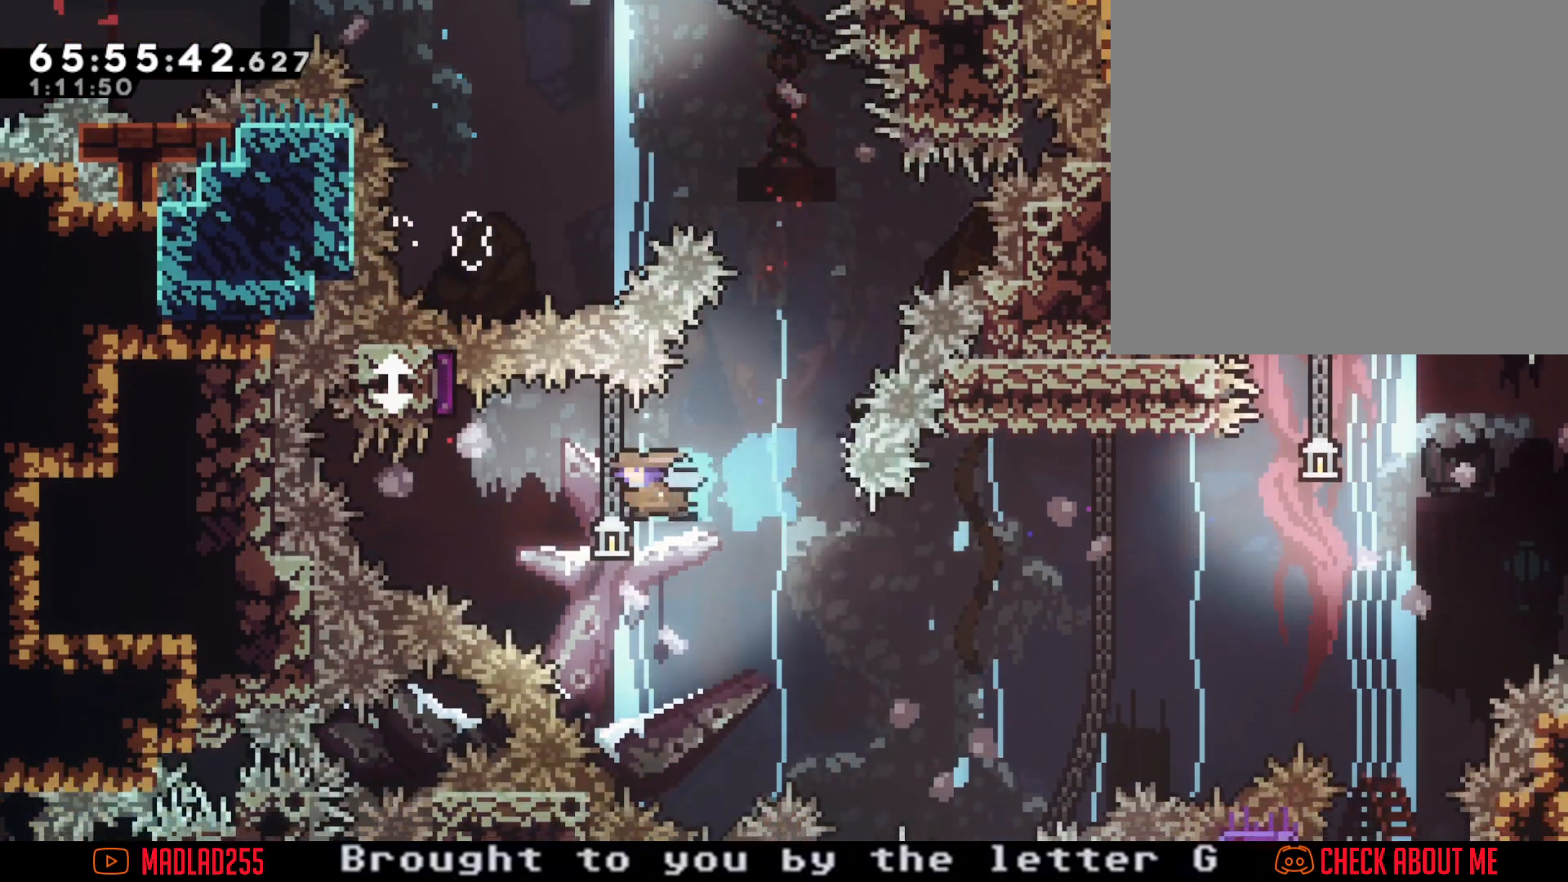
Gameplay with a controller (Nintendo layout); each line is a JSON object with the inputs held at the frame after it. "events" lists button and stick changes between this image and that frame as [ms after this image, input, new state], when the widget could be followed in between. Not read: HOME L1 L3 R1 R3.
{"buttons": [], "left_stick": "right", "right_stick": "center", "events": [[50, "X", "up"], [350, "left_stick", "right"]]}
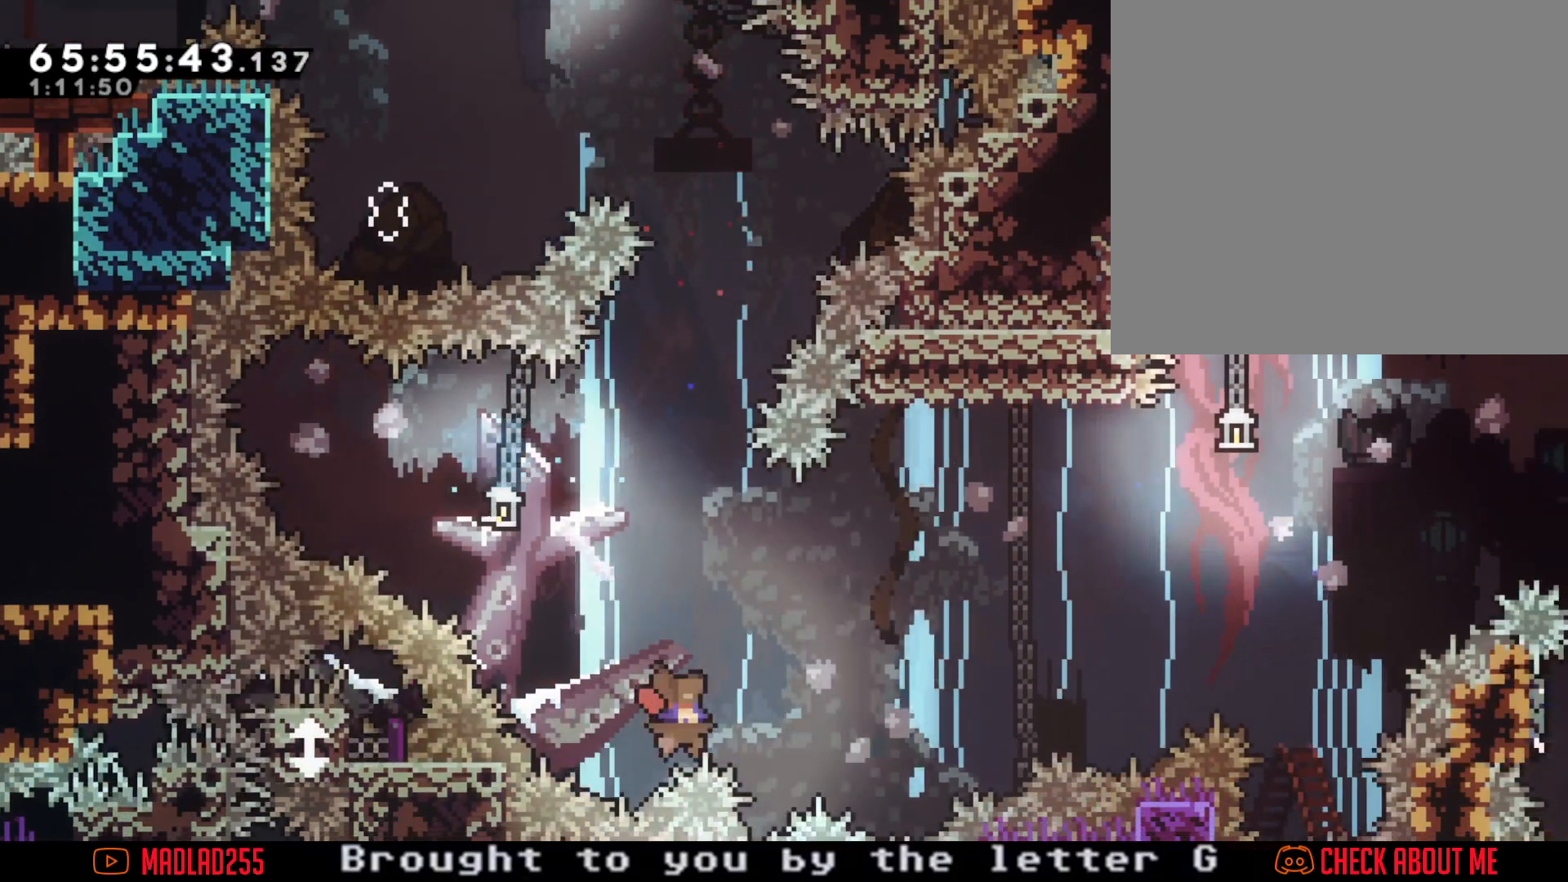
{"buttons": [], "left_stick": "center", "right_stick": "center", "events": [[401, "left_stick", "center"]]}
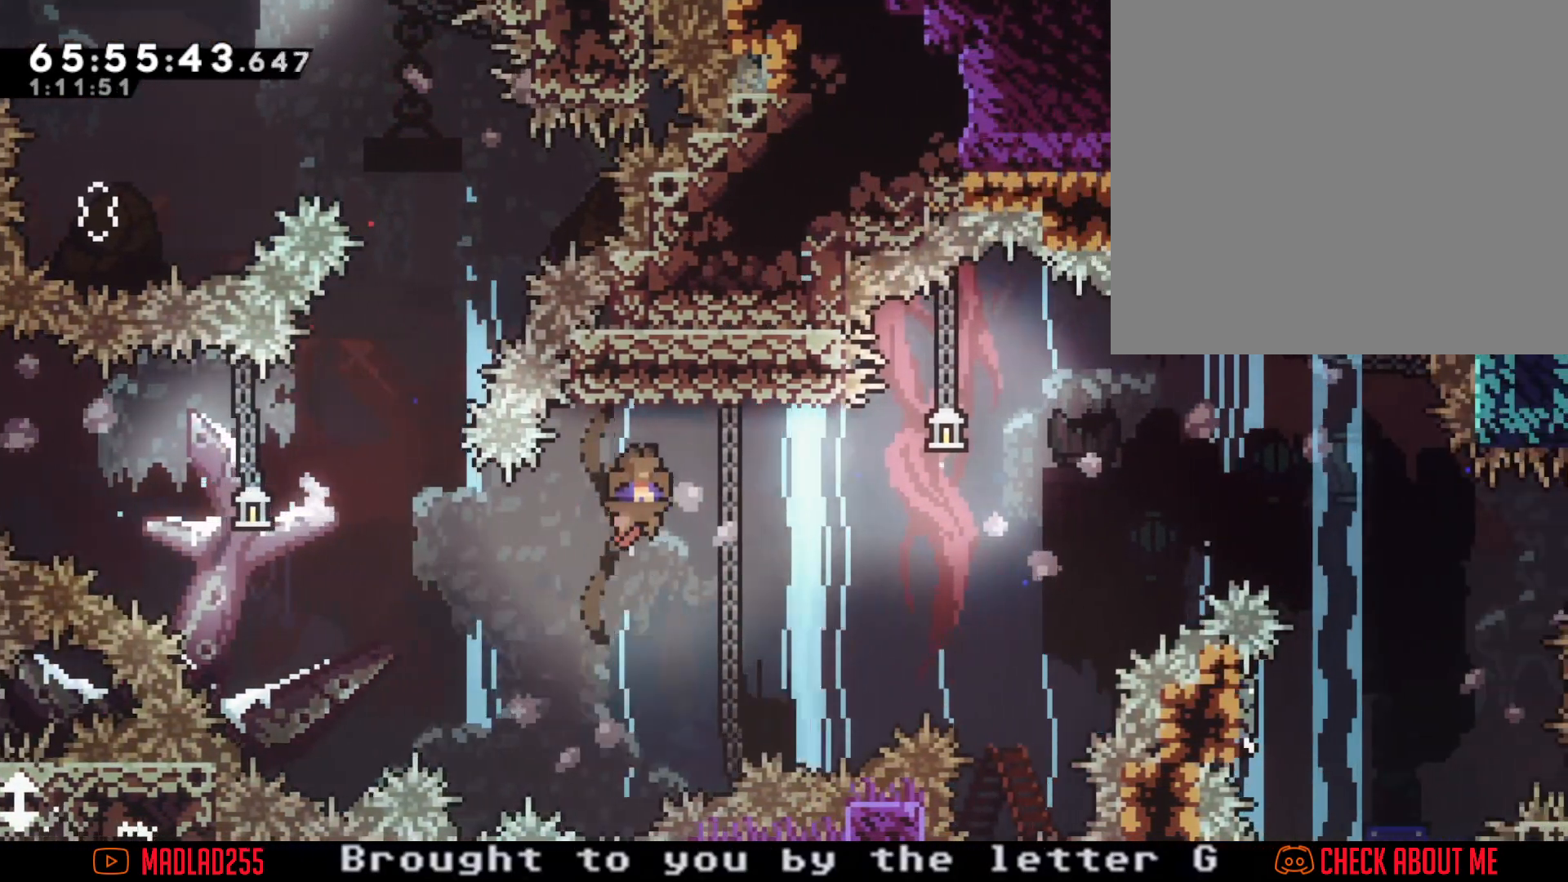
{"buttons": ["A"], "left_stick": "right", "right_stick": "center", "events": [[150, "X", "down"], [150, "left_stick", "right"], [267, "X", "up"], [317, "A", "down"]]}
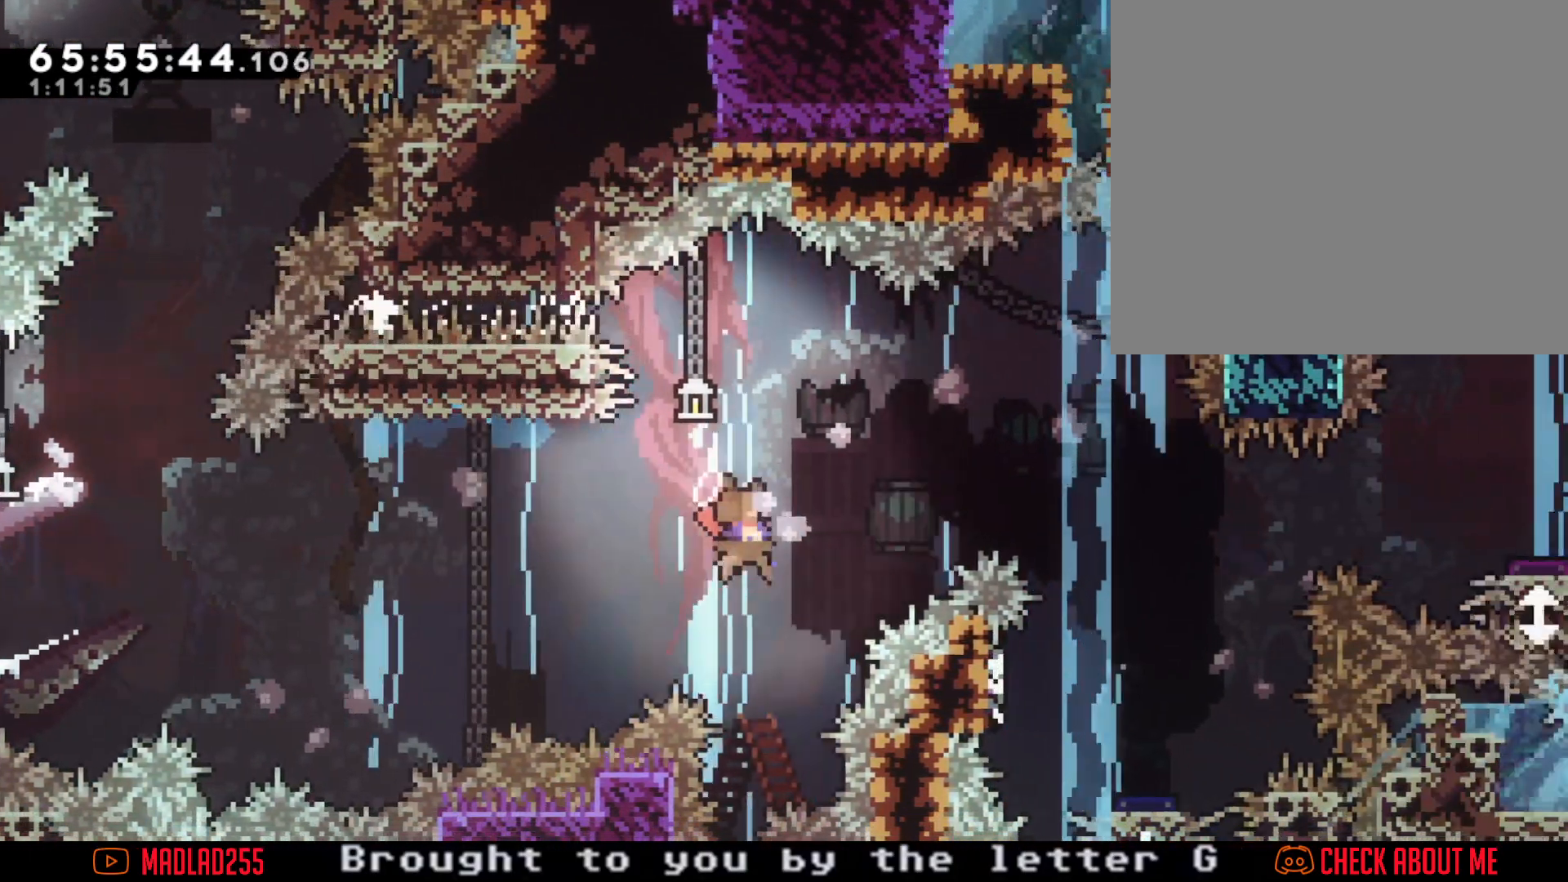
{"buttons": ["X"], "left_stick": "down-left", "right_stick": "center", "events": [[251, "A", "up"], [334, "X", "down"], [334, "left_stick", "down"], [417, "left_stick", "down-left"]]}
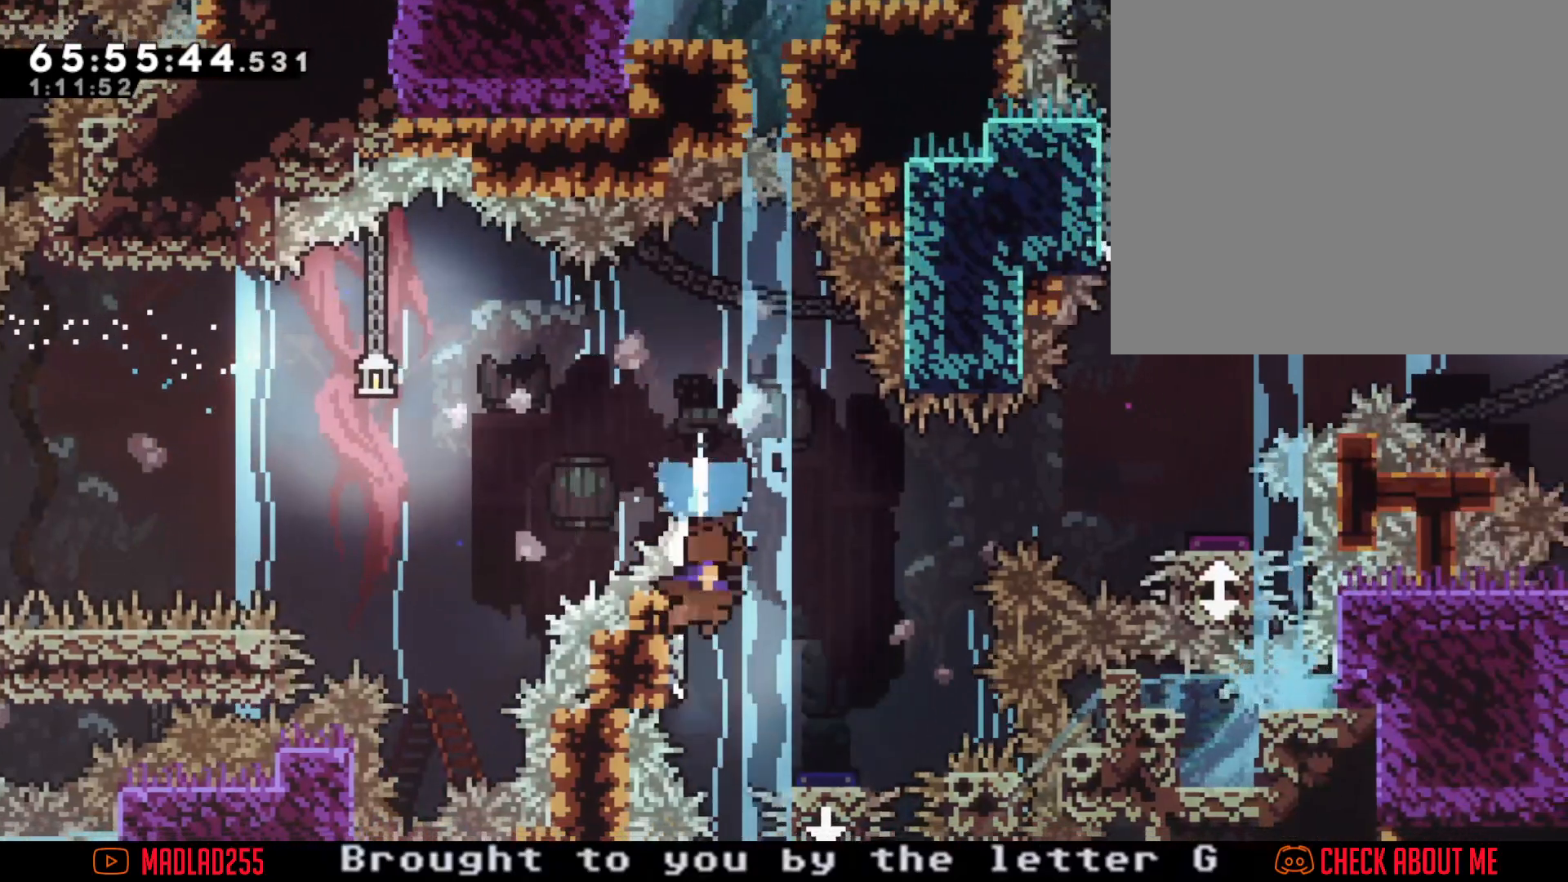
{"buttons": ["A"], "left_stick": "center", "right_stick": "center", "events": [[16, "X", "up"], [117, "left_stick", "left"], [183, "A", "down"], [317, "left_stick", "center"], [383, "A", "up"], [450, "A", "down"]]}
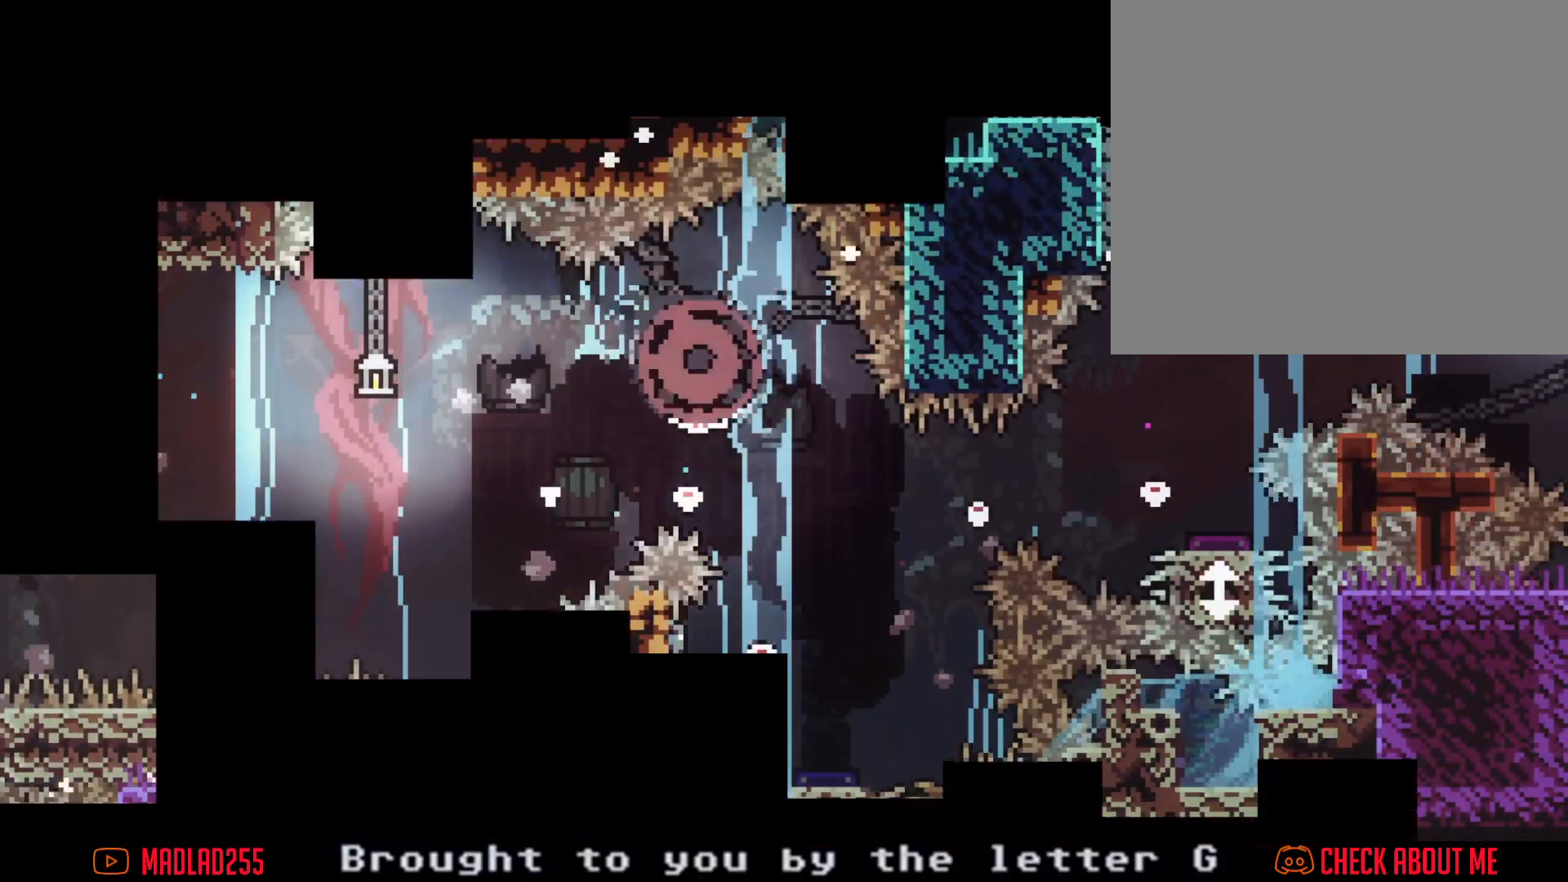
{"buttons": [], "left_stick": "center", "right_stick": "center", "events": [[117, "A", "up"]]}
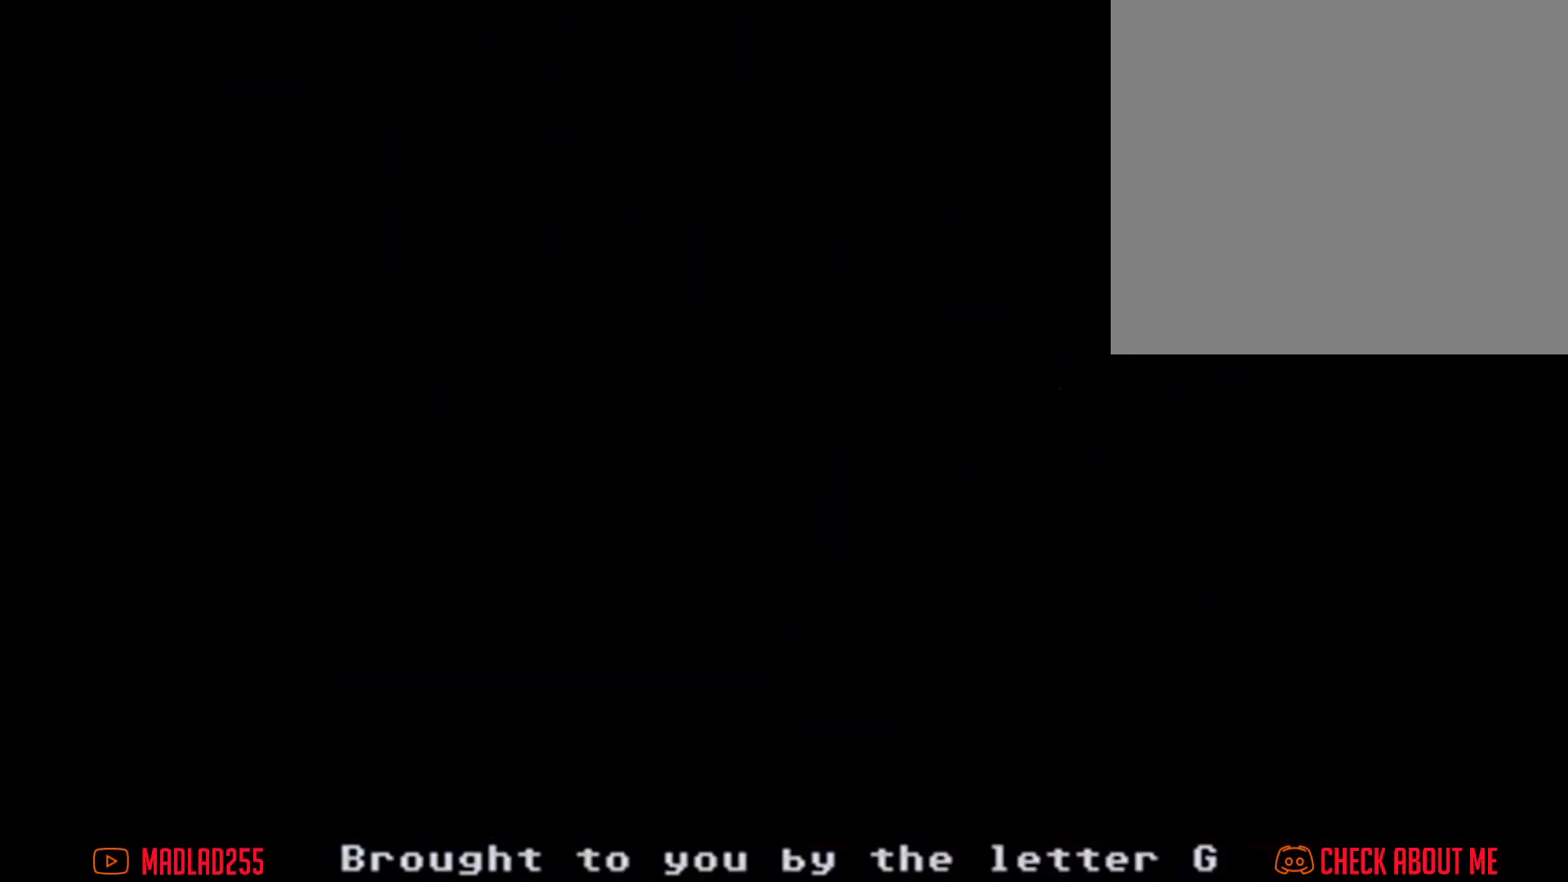
{"buttons": ["A"], "left_stick": "center", "right_stick": "center", "events": [[400, "A", "down"]]}
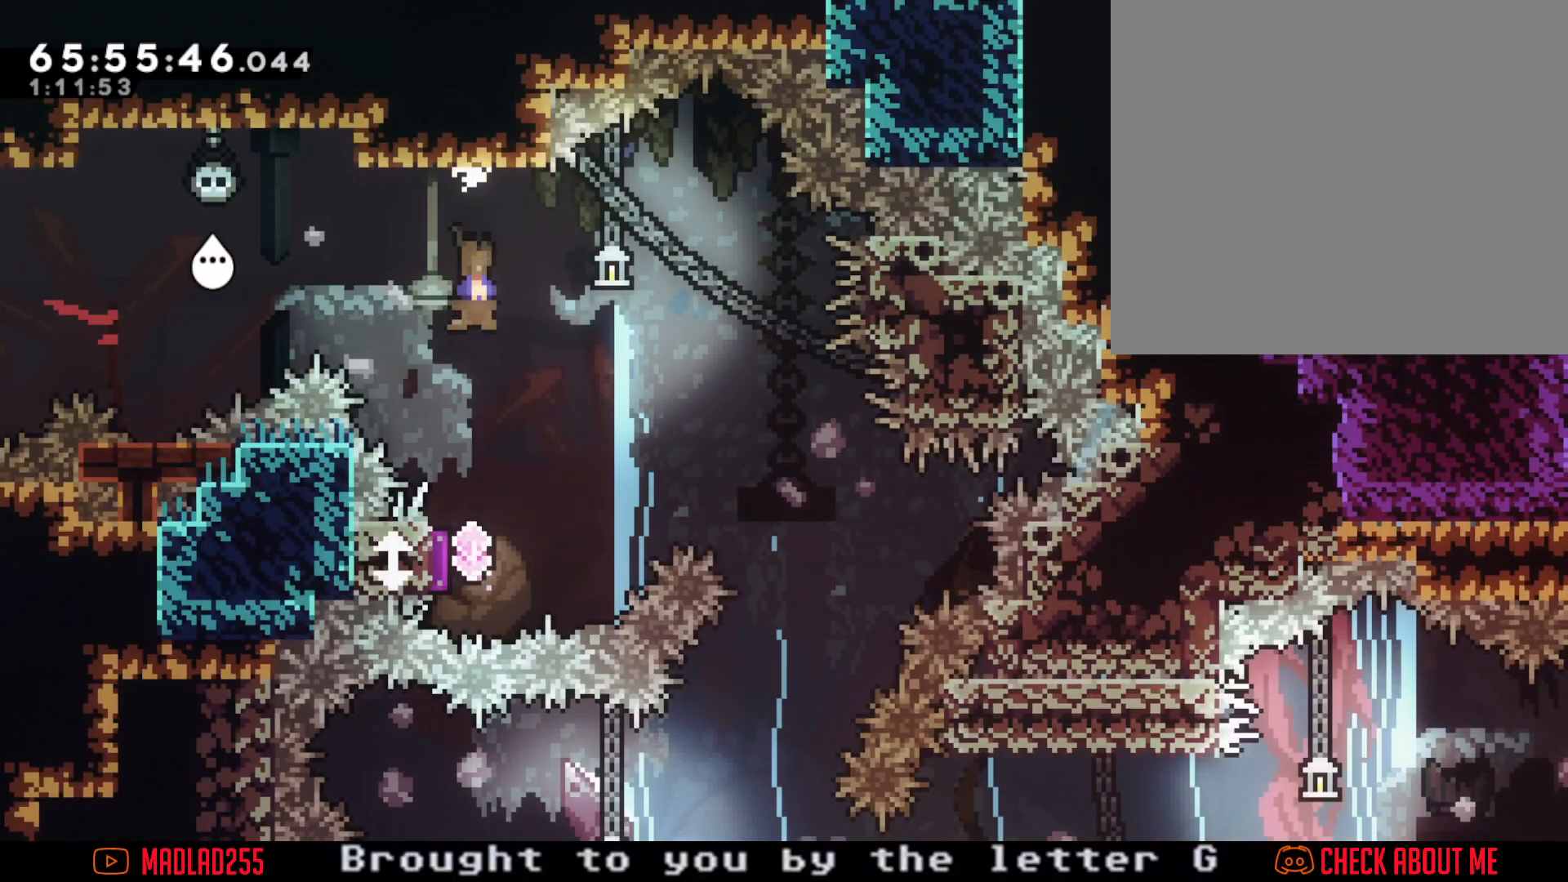
{"buttons": [], "left_stick": "down", "right_stick": "center", "events": [[50, "left_stick", "down"], [84, "A", "up"], [167, "X", "down"], [367, "X", "up"]]}
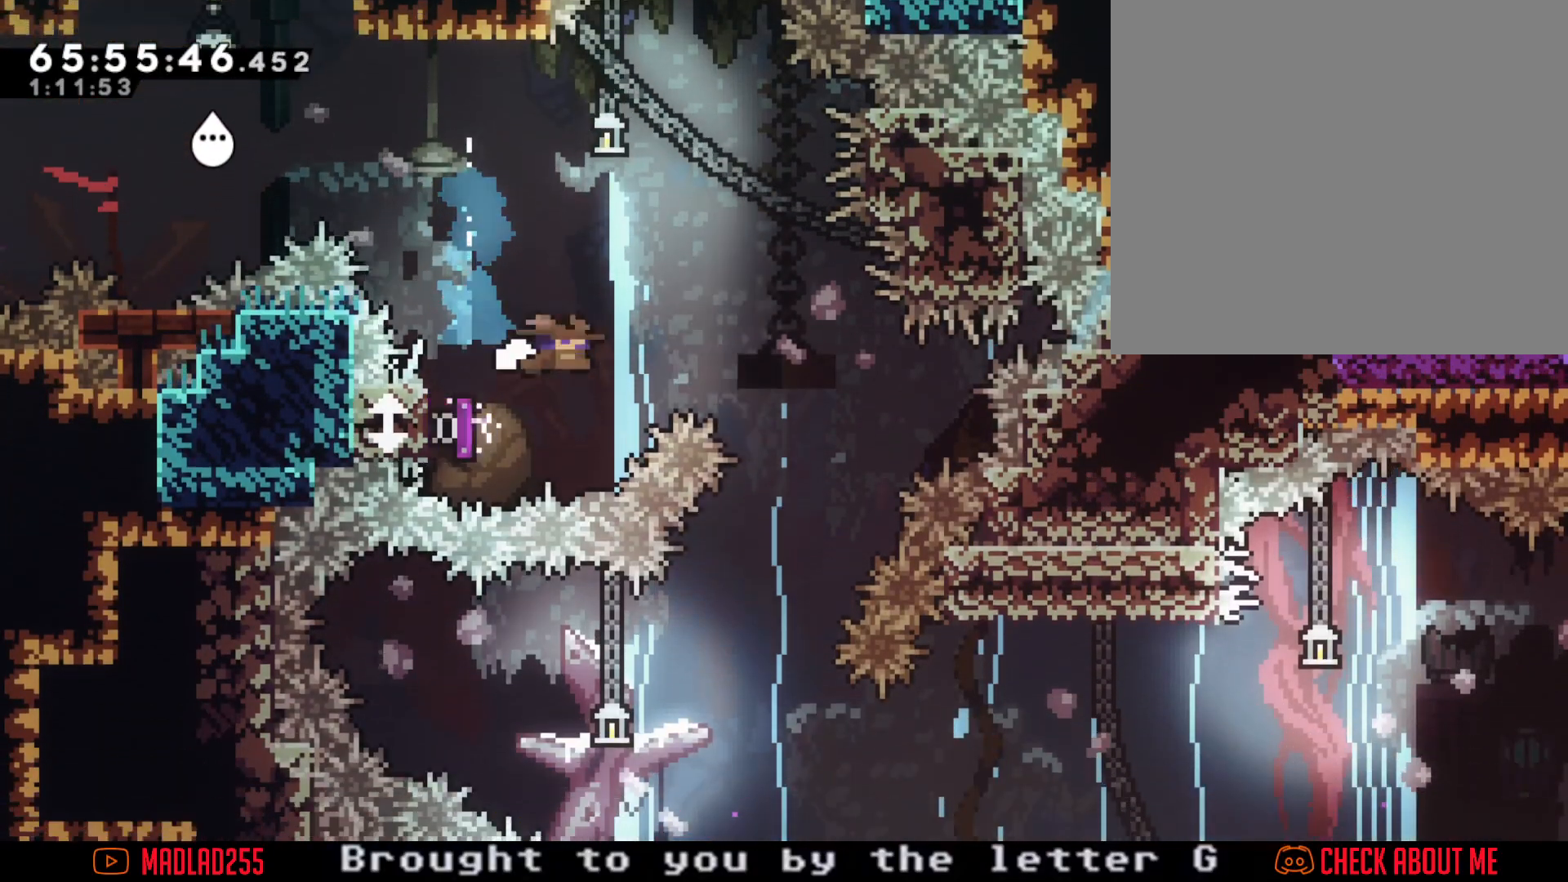
{"buttons": [], "left_stick": "down", "right_stick": "center", "events": [[283, "X", "down"], [467, "X", "up"]]}
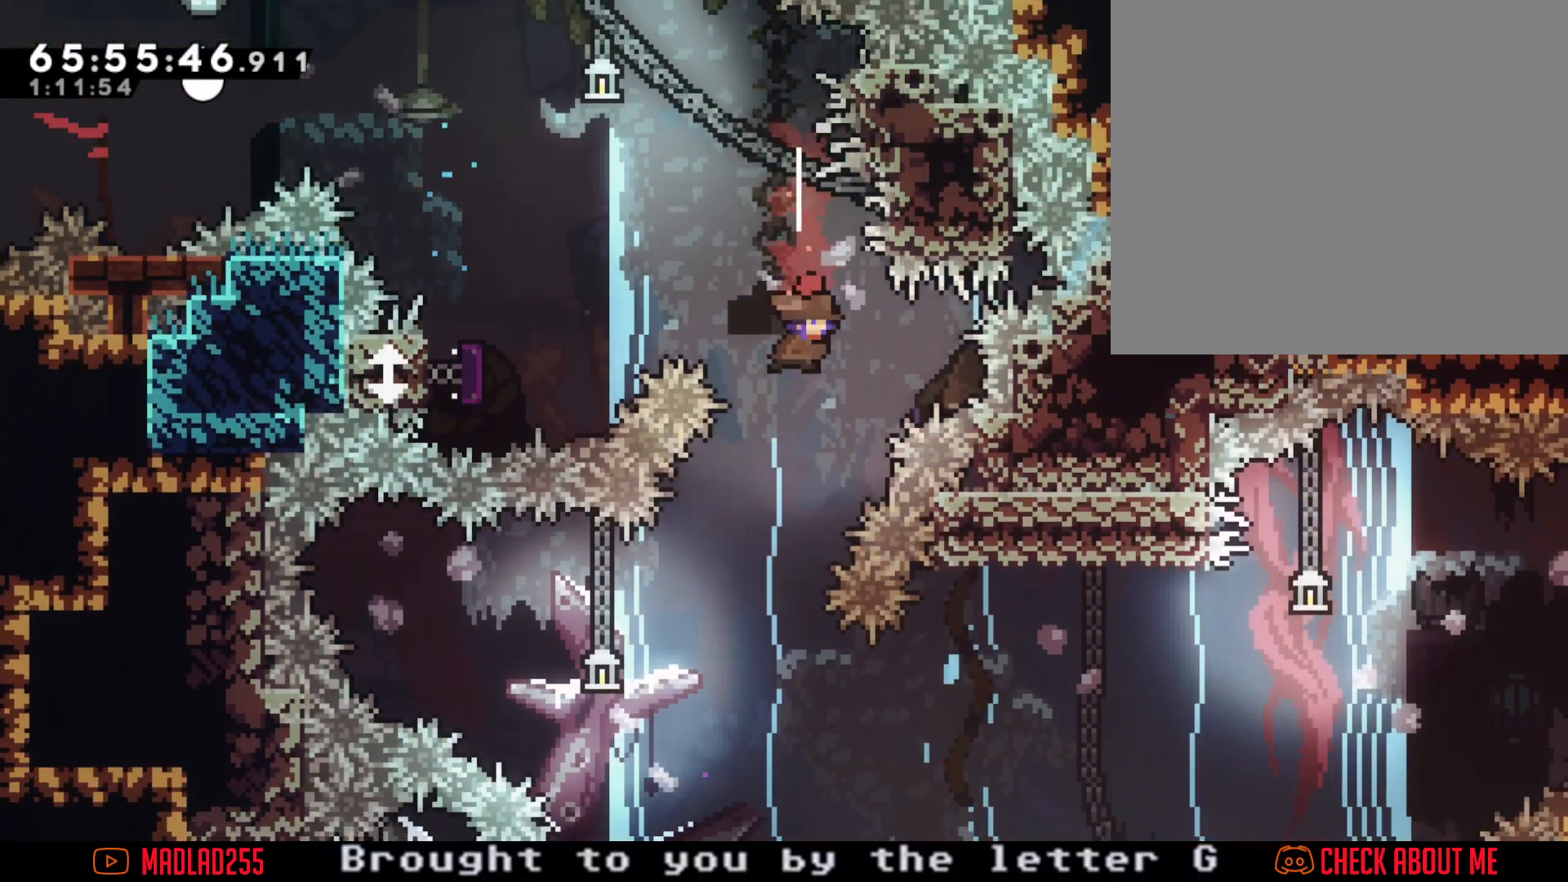
{"buttons": ["X"], "left_stick": "left", "right_stick": "center", "events": [[167, "left_stick", "center"], [284, "left_stick", "left"], [317, "X", "down"]]}
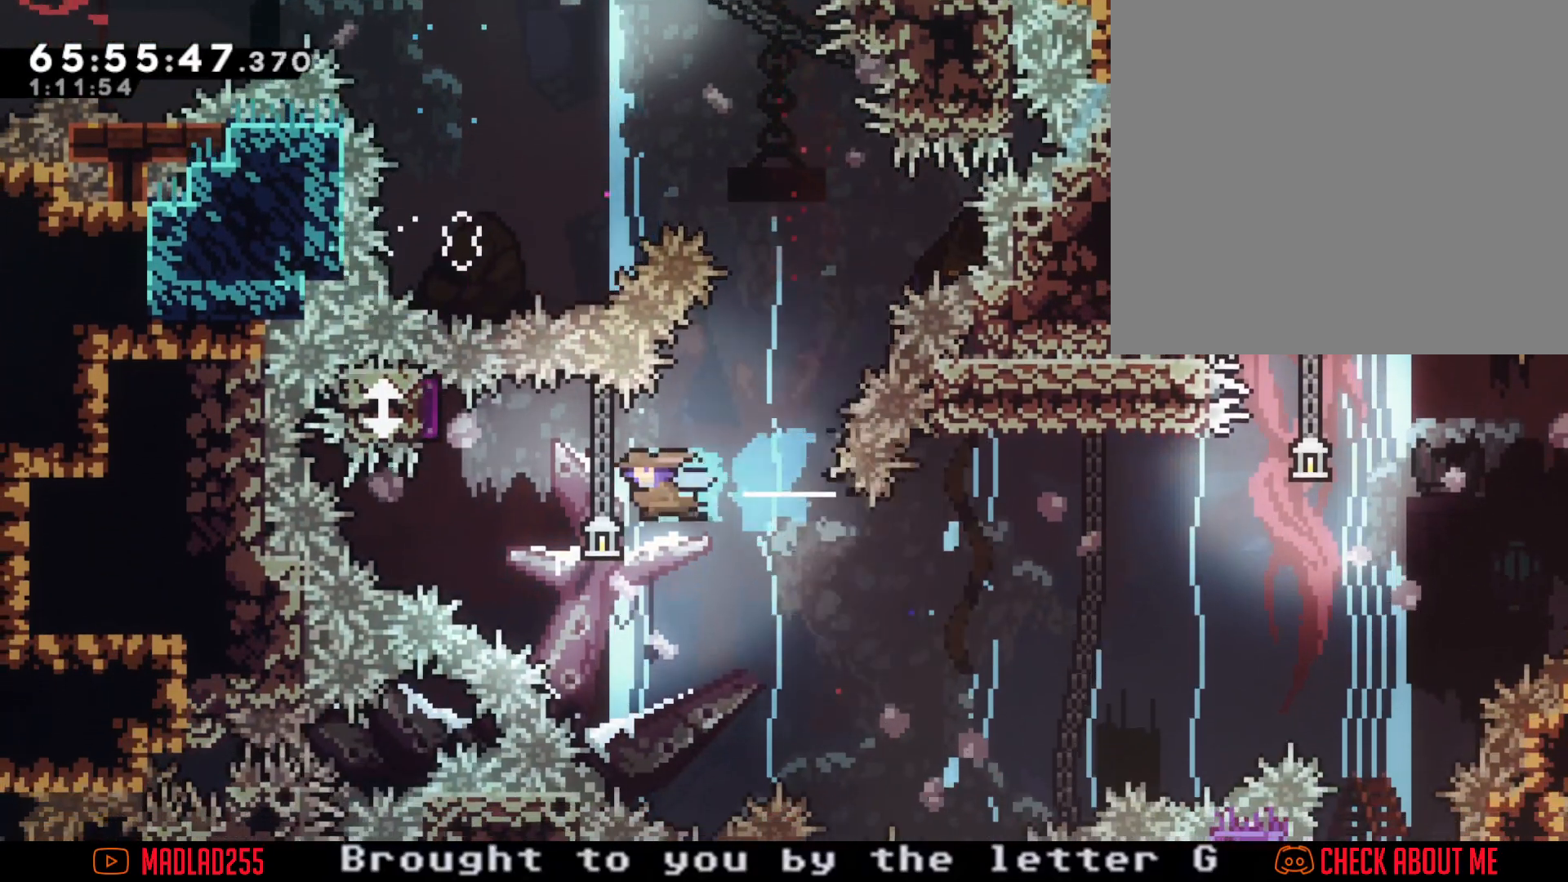
{"buttons": [], "left_stick": "right", "right_stick": "center", "events": [[50, "X", "up"], [417, "left_stick", "right"]]}
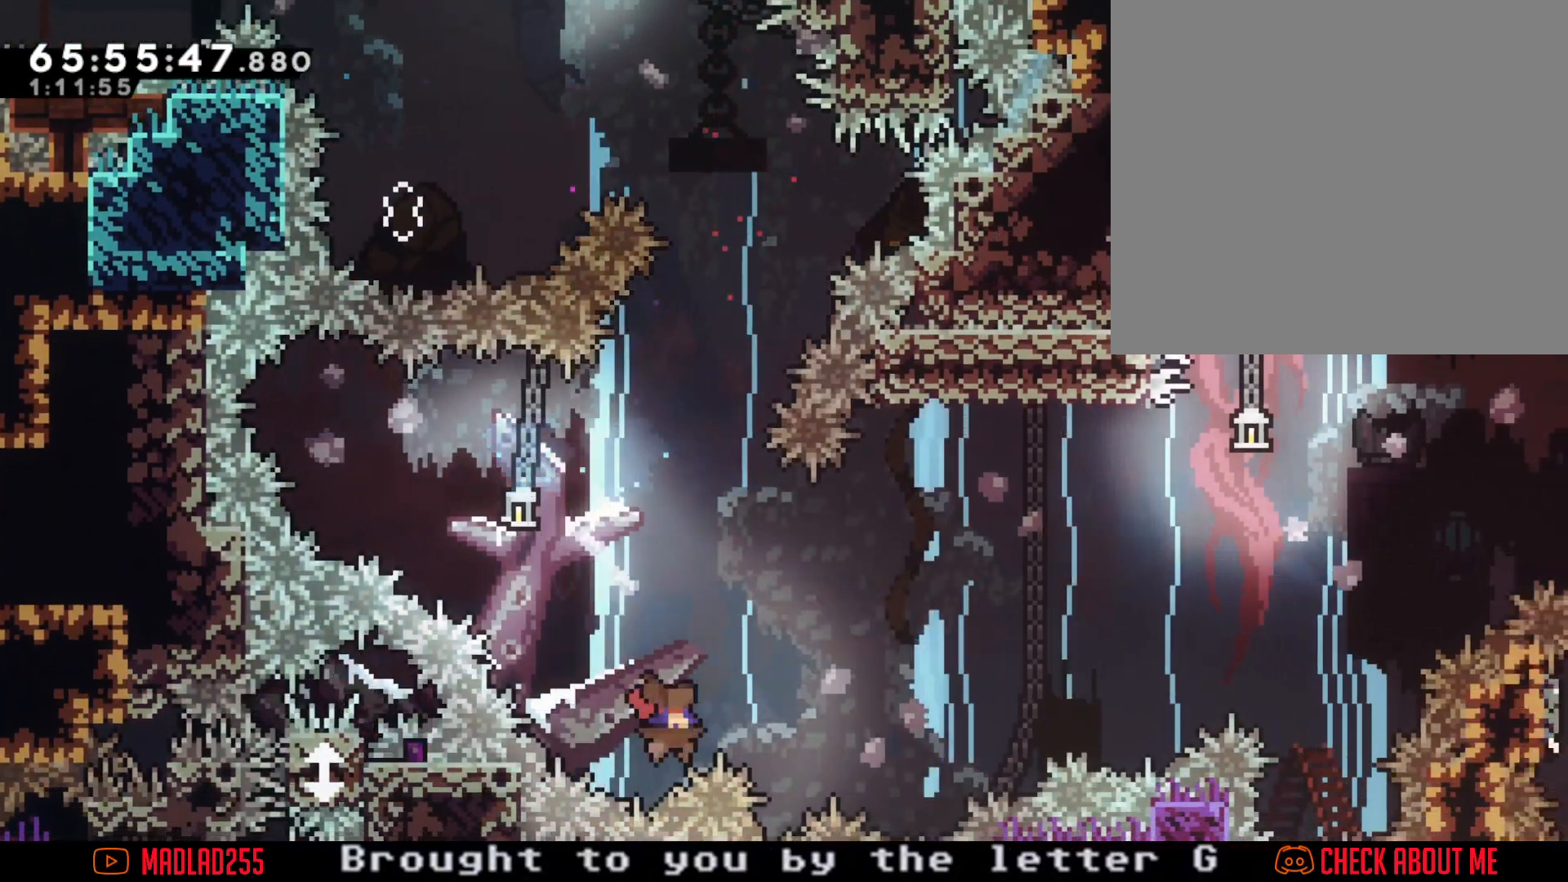
{"buttons": [], "left_stick": "center", "right_stick": "center", "events": [[384, "left_stick", "center"]]}
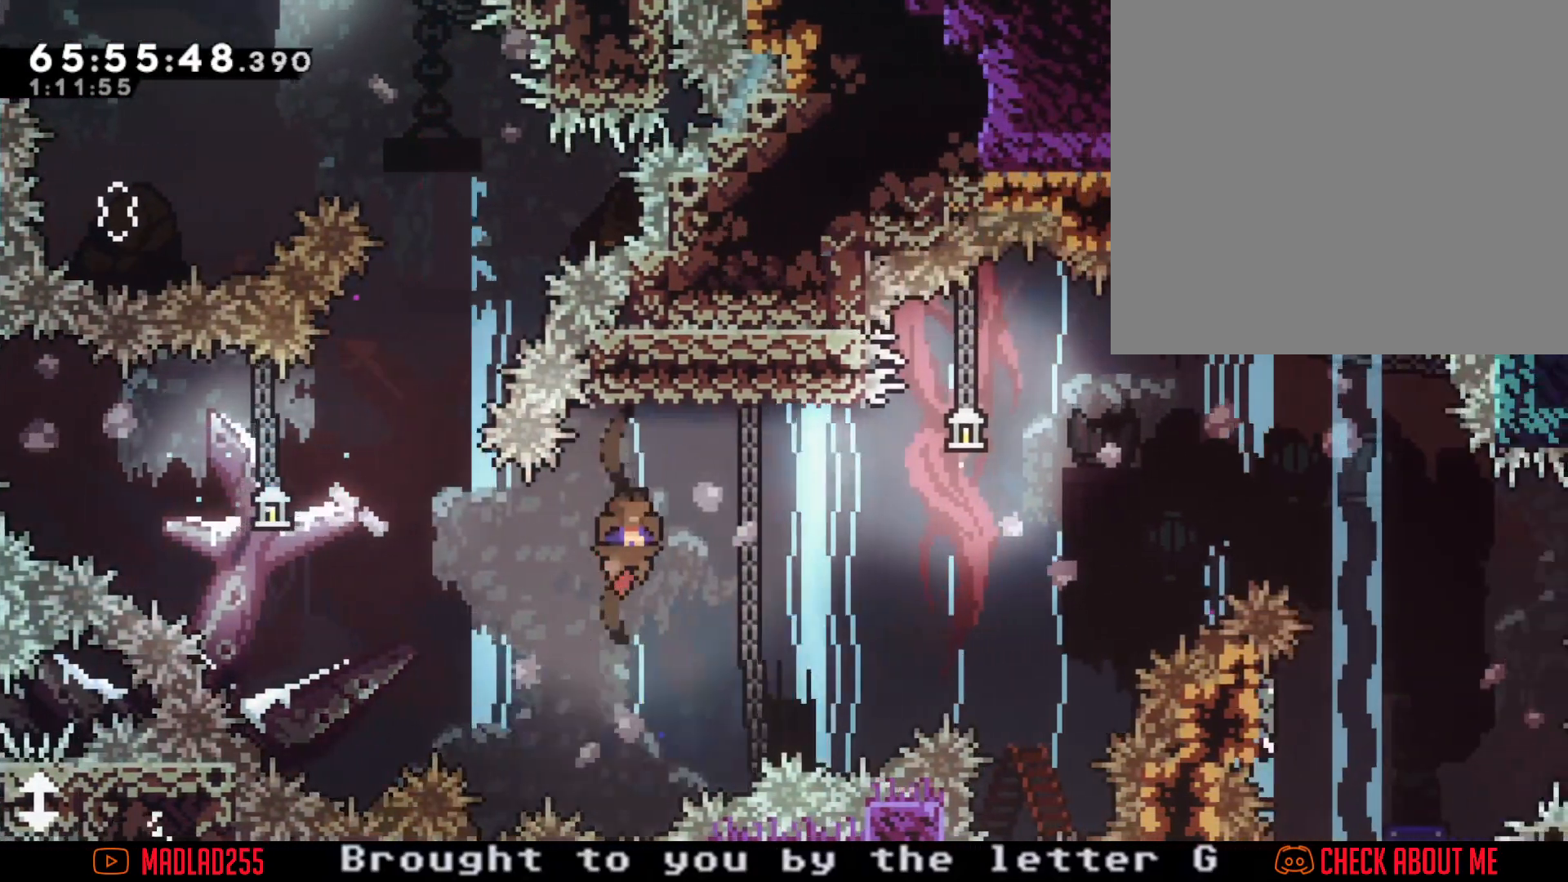
{"buttons": ["A"], "left_stick": "right", "right_stick": "center", "events": [[83, "left_stick", "right"], [133, "X", "down"], [267, "X", "up"], [333, "A", "down"]]}
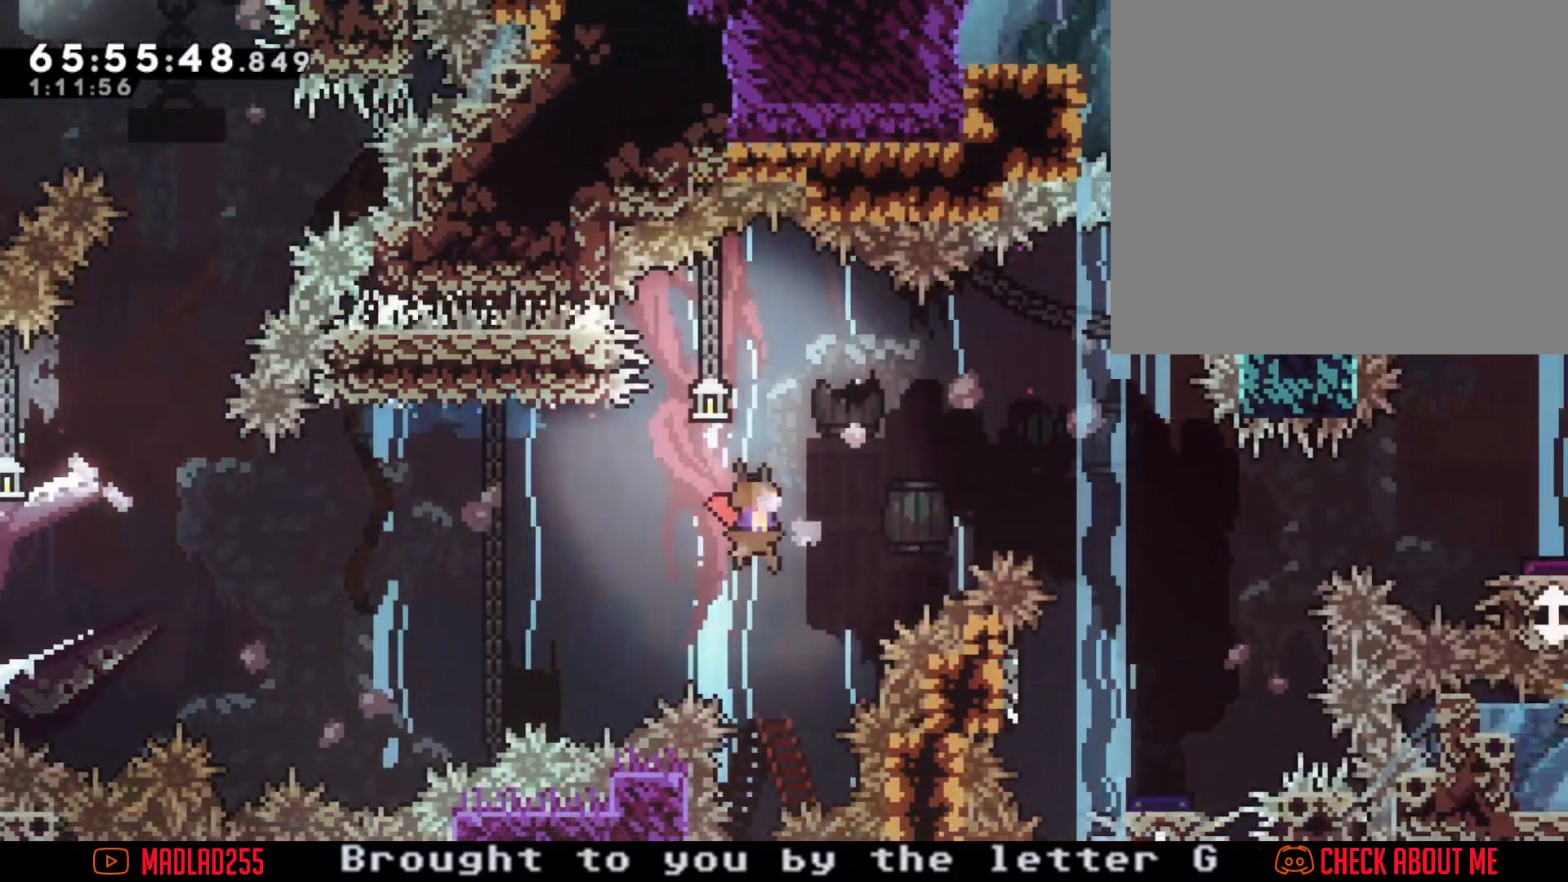
{"buttons": ["X"], "left_stick": "down", "right_stick": "center", "events": [[334, "A", "up"], [434, "left_stick", "down"], [451, "X", "down"]]}
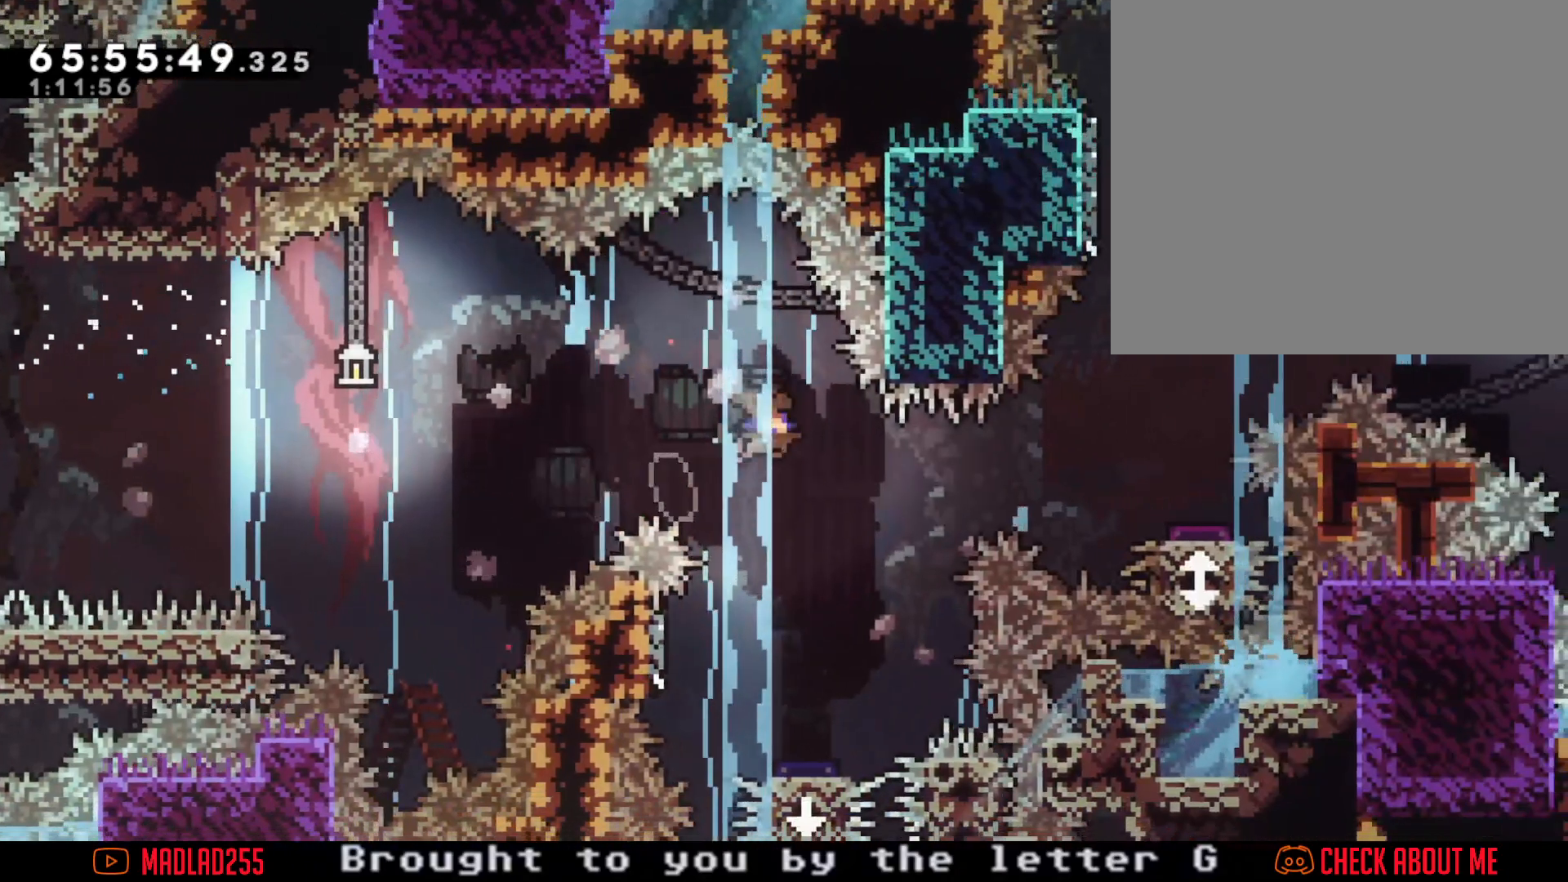
{"buttons": ["A"], "left_stick": "left", "right_stick": "center", "events": [[83, "left_stick", "down-left"], [117, "X", "up"], [317, "A", "down"], [333, "left_stick", "left"]]}
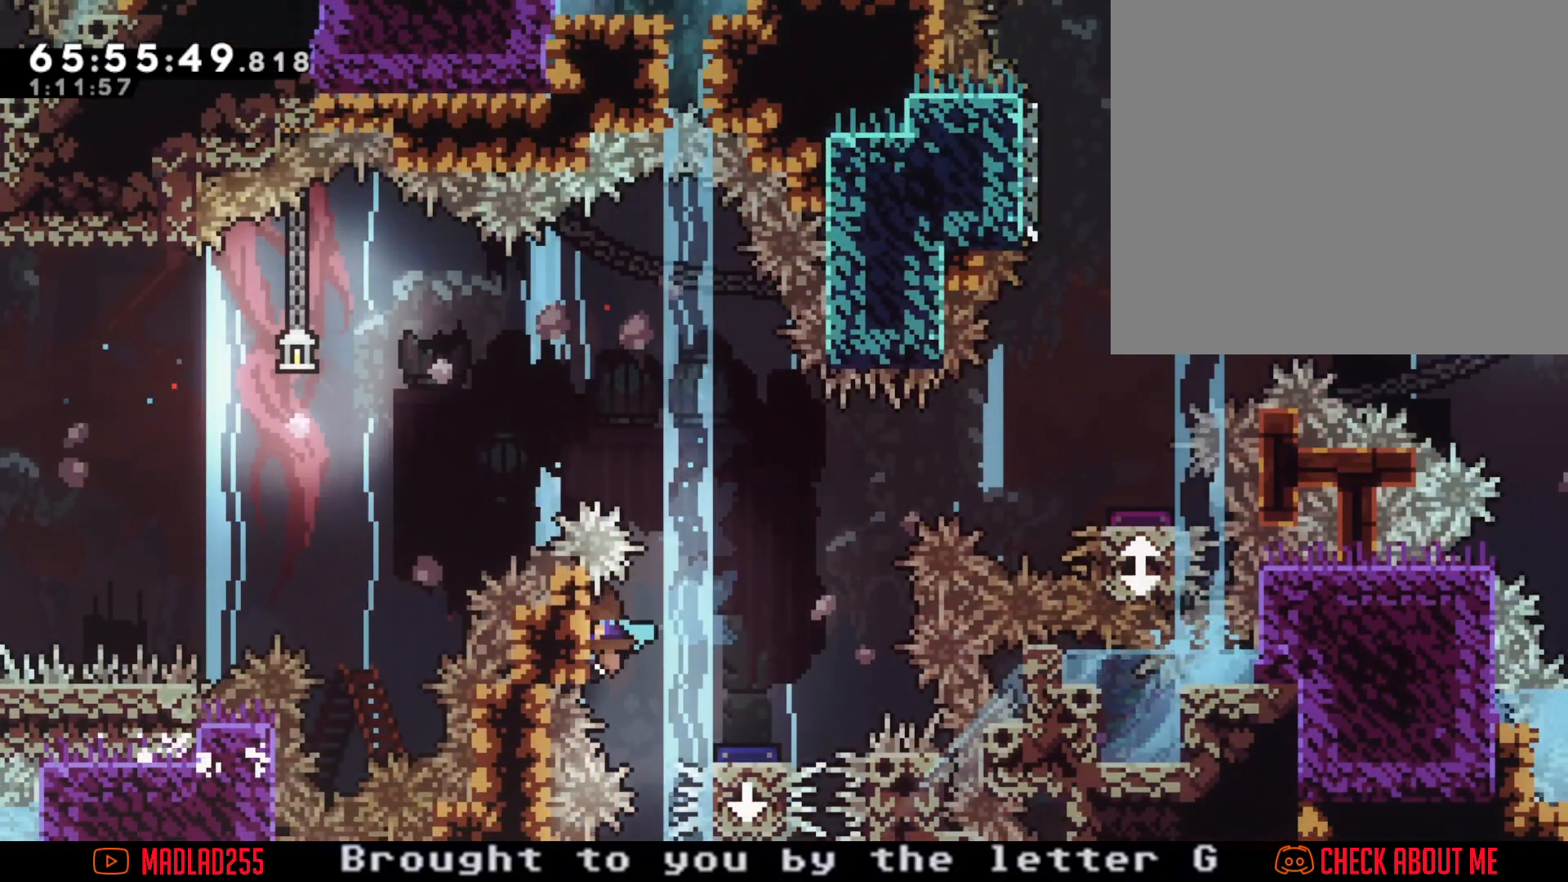
{"buttons": ["A"], "left_stick": "center", "right_stick": "center", "events": [[100, "left_stick", "right"], [200, "A", "up"], [251, "A", "down"], [467, "left_stick", "center"]]}
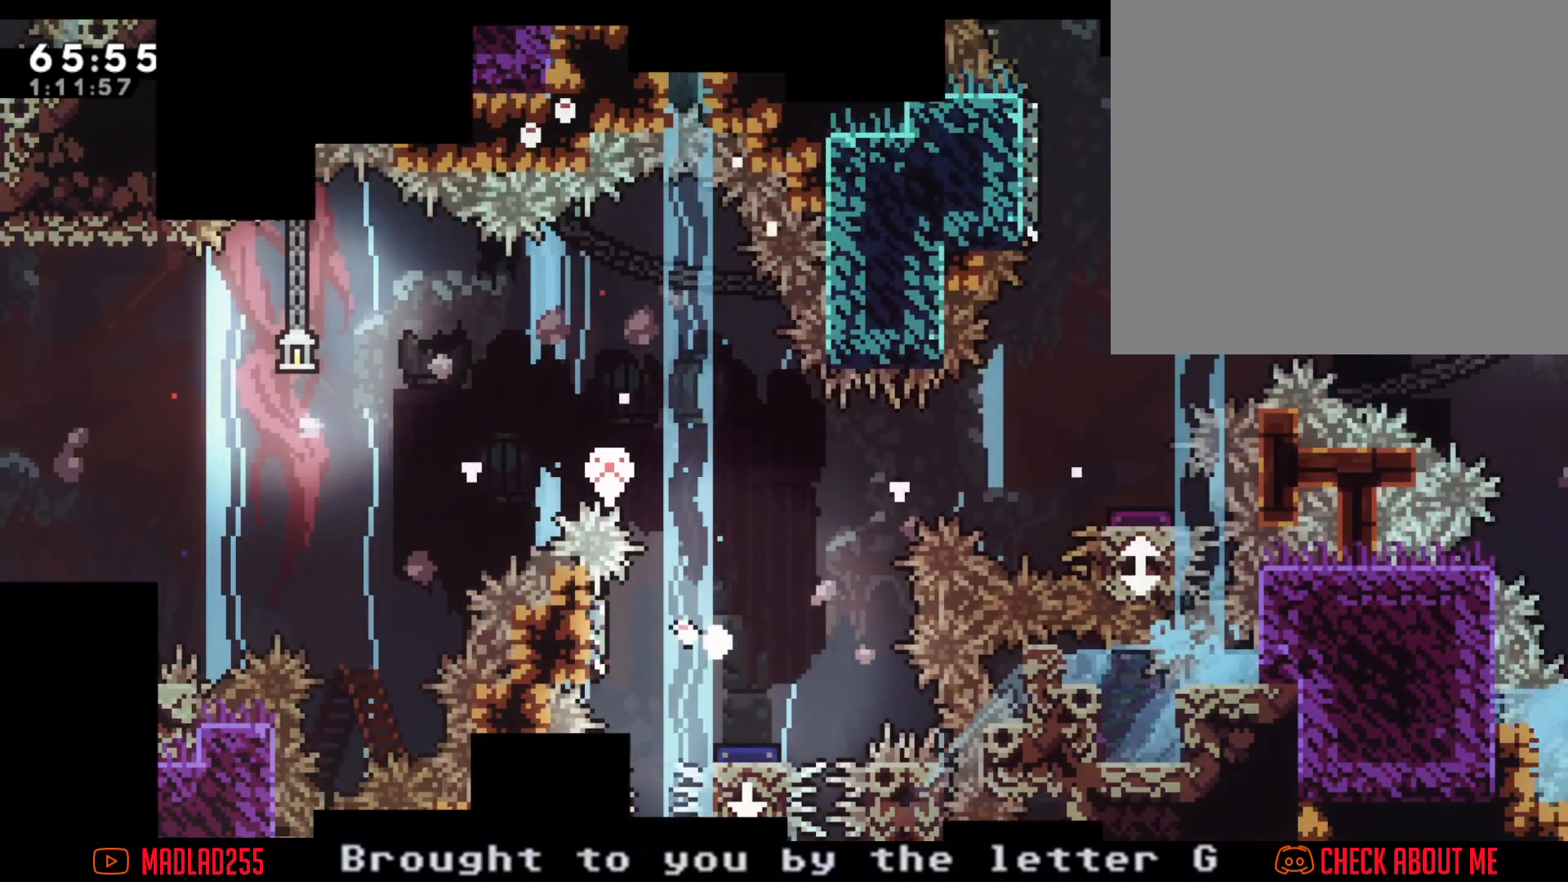
{"buttons": [], "left_stick": "center", "right_stick": "center", "events": [[50, "A", "up"]]}
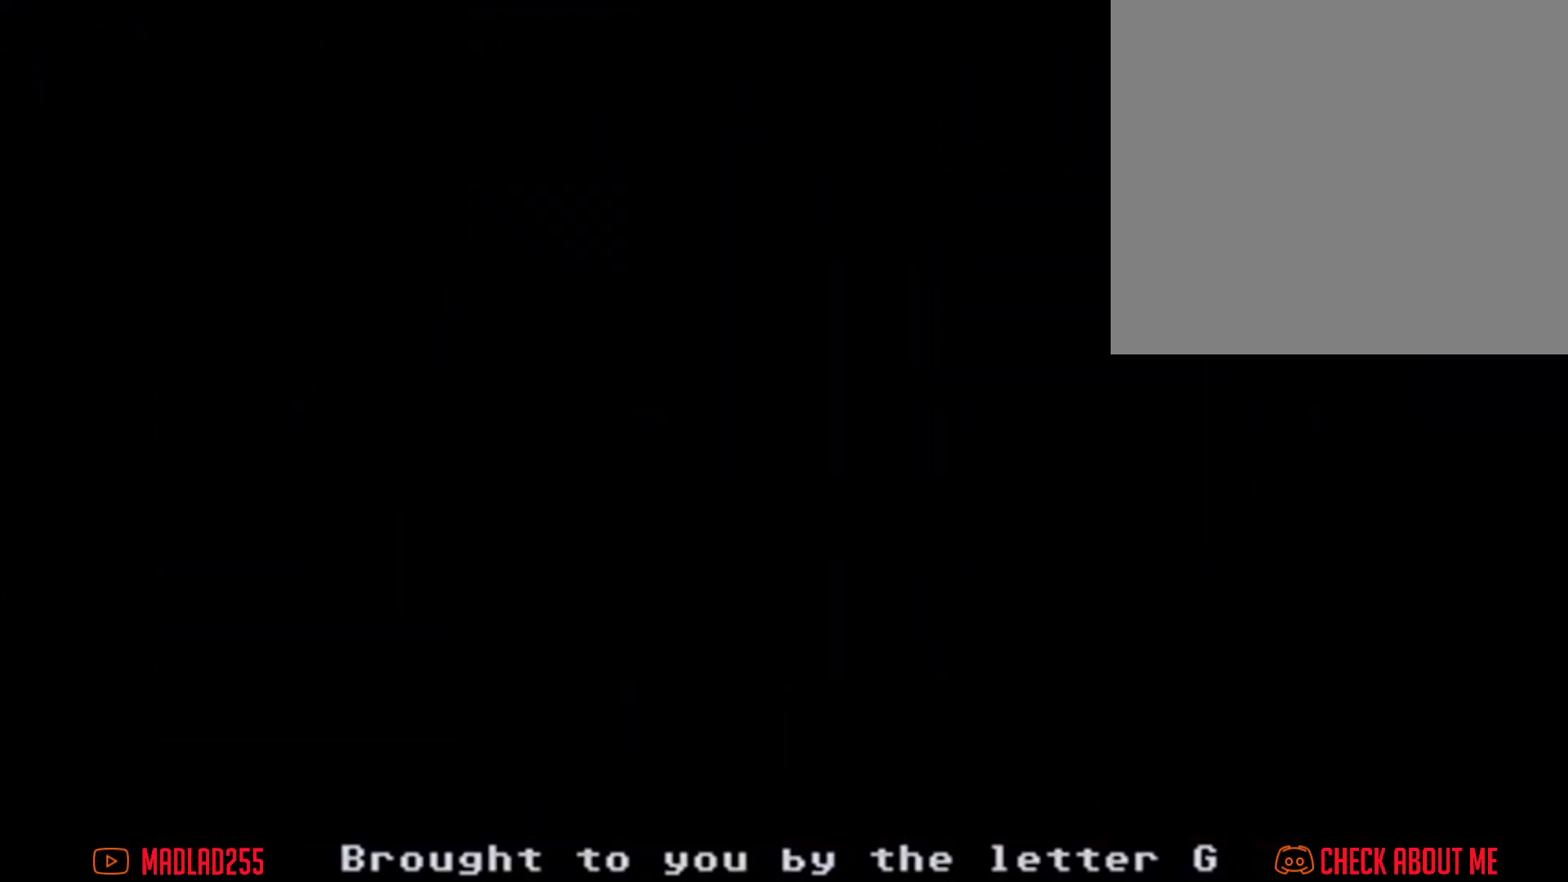
{"buttons": ["A"], "left_stick": "center", "right_stick": "center", "events": [[467, "A", "down"]]}
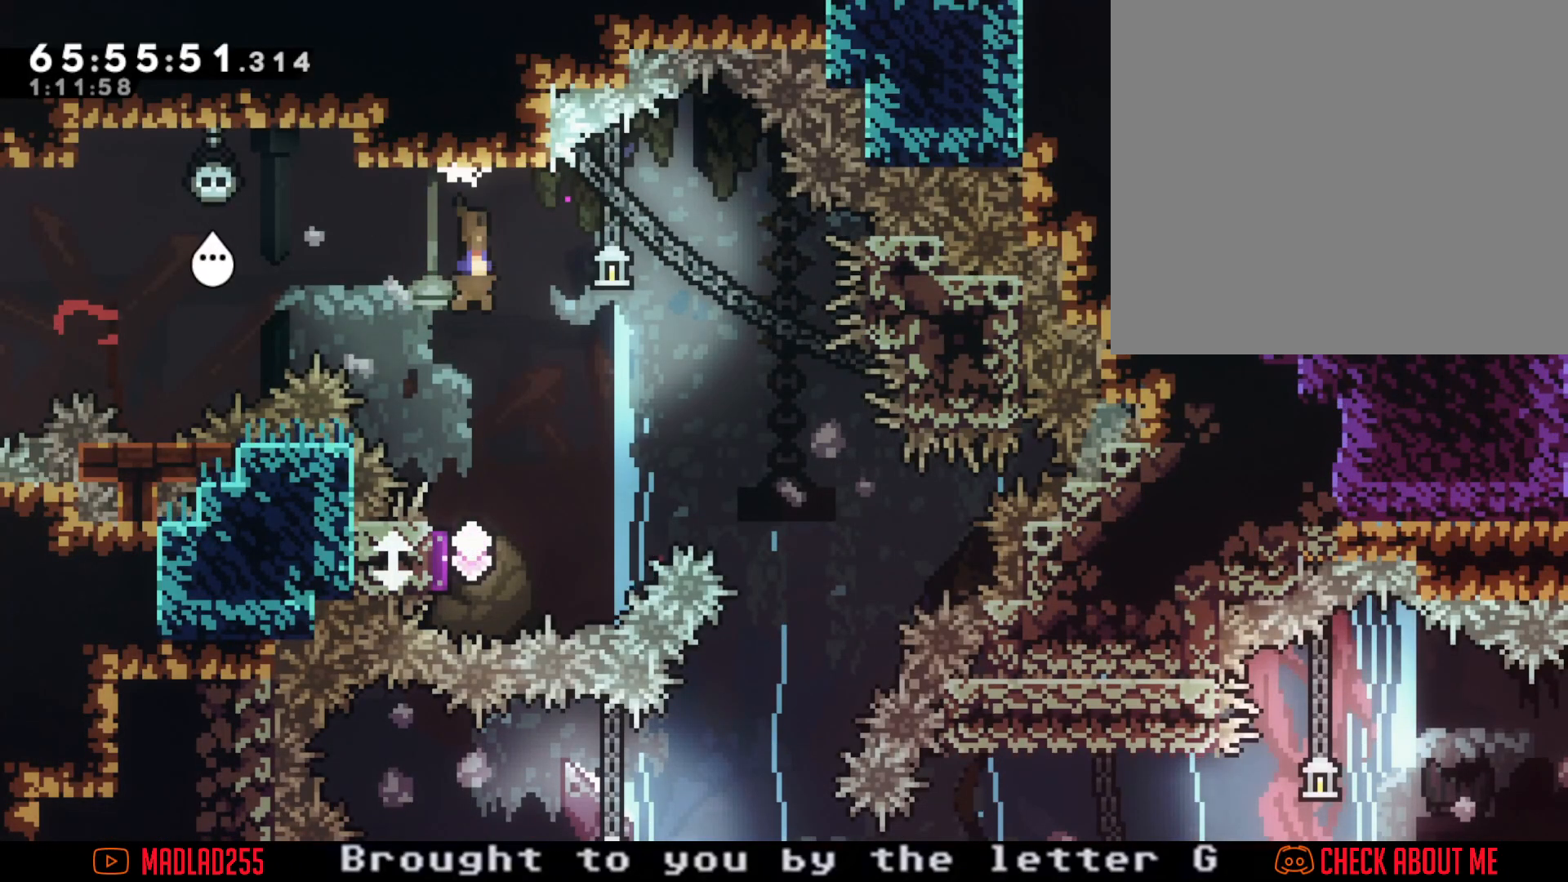
{"buttons": [], "left_stick": "down", "right_stick": "center", "events": [[133, "left_stick", "down"], [183, "A", "up"], [250, "X", "down"], [467, "X", "up"]]}
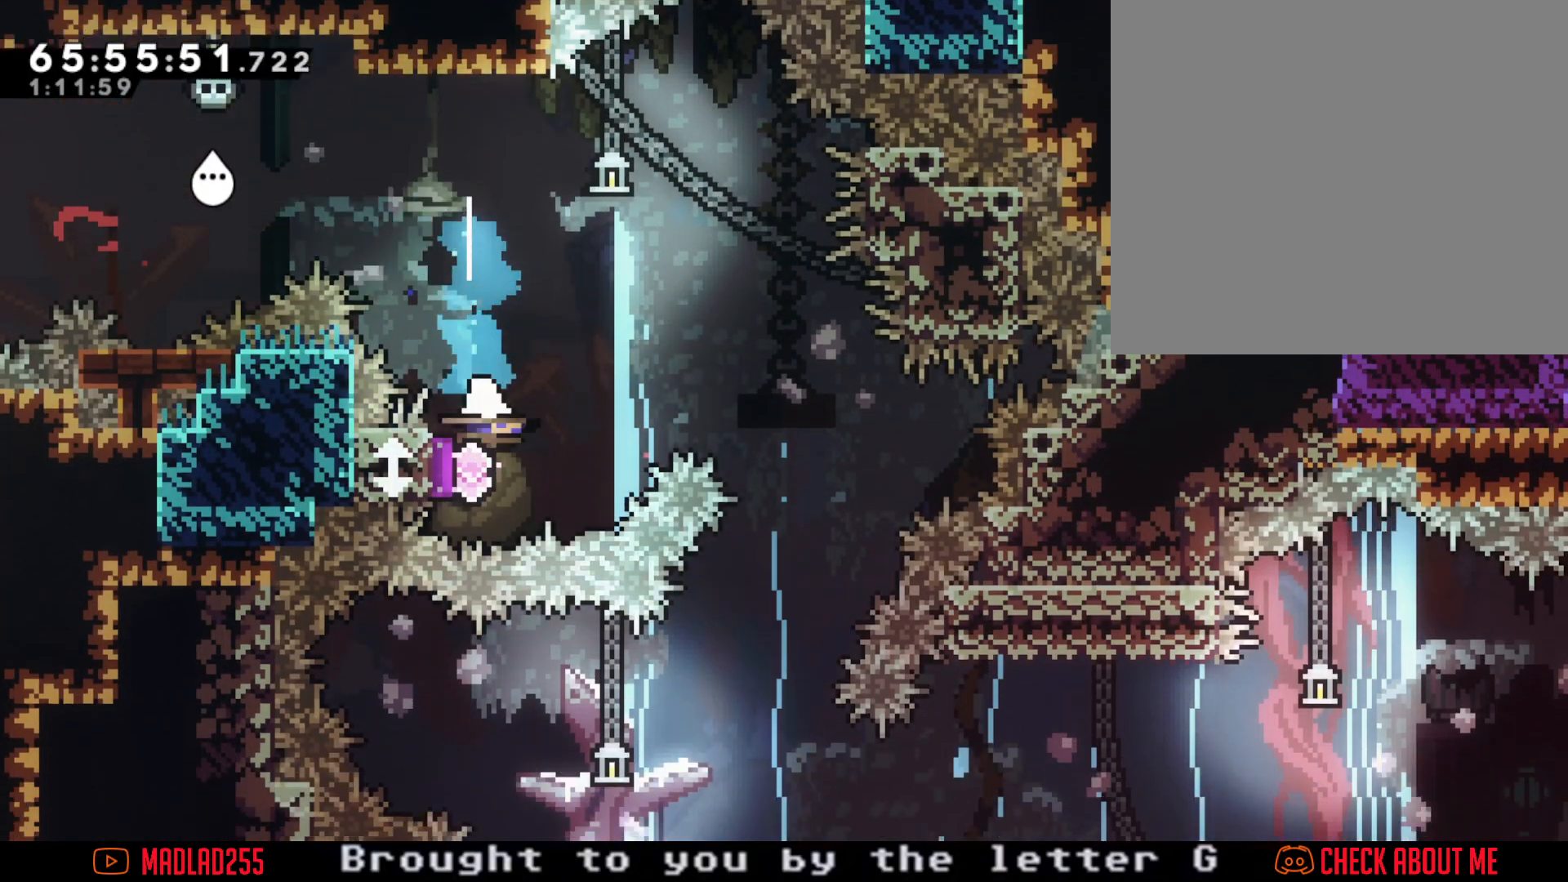
{"buttons": ["X"], "left_stick": "down", "right_stick": "center", "events": [[367, "X", "down"]]}
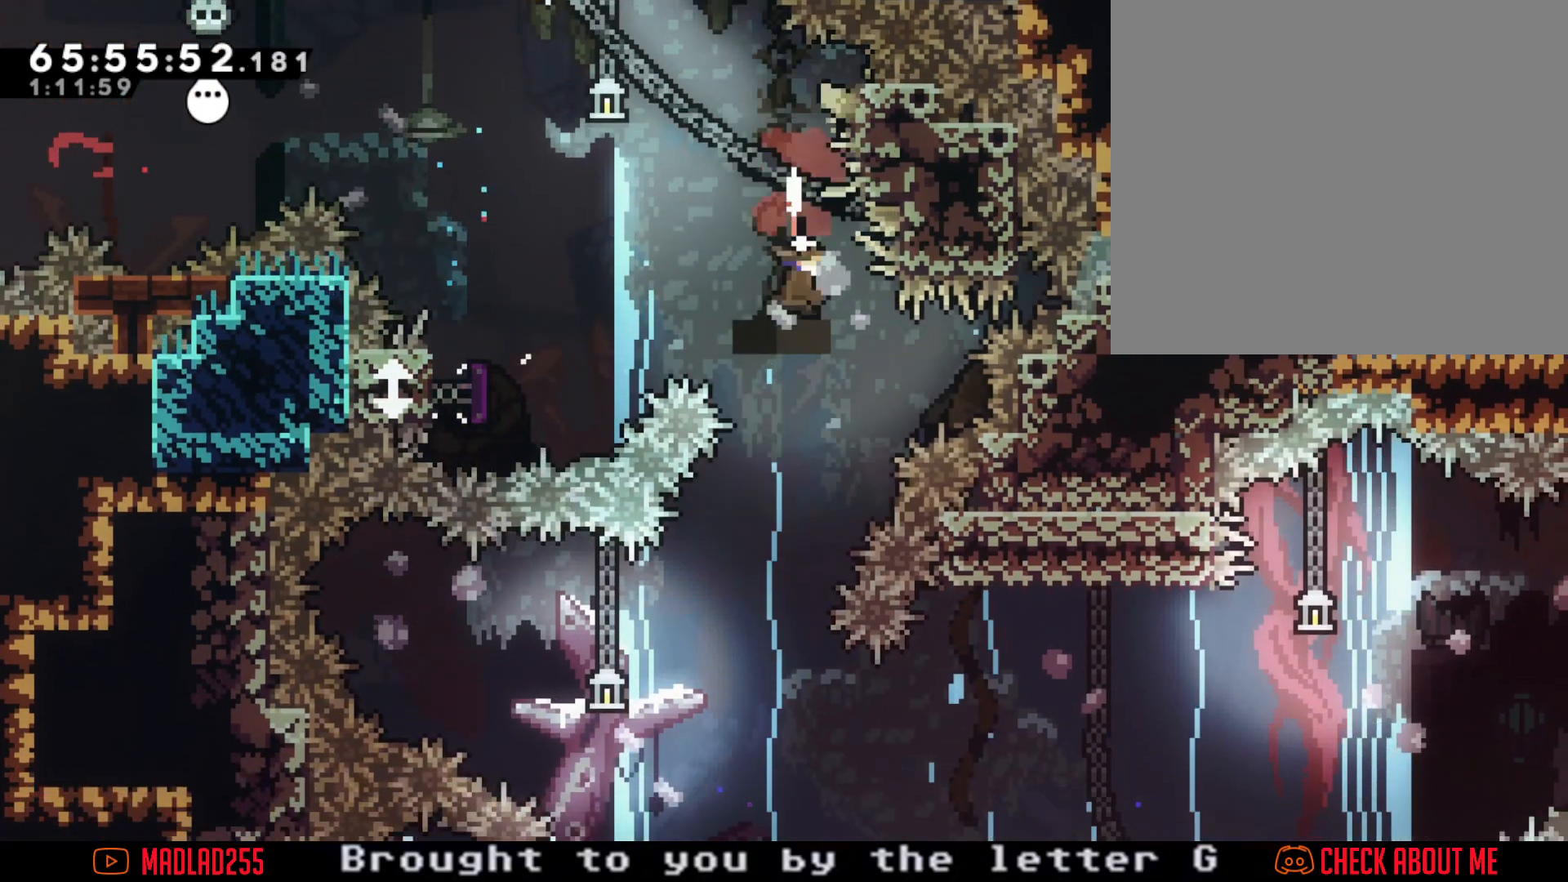
{"buttons": ["X"], "left_stick": "left", "right_stick": "center", "events": [[33, "X", "up"], [267, "left_stick", "center"], [383, "left_stick", "left"], [400, "X", "down"]]}
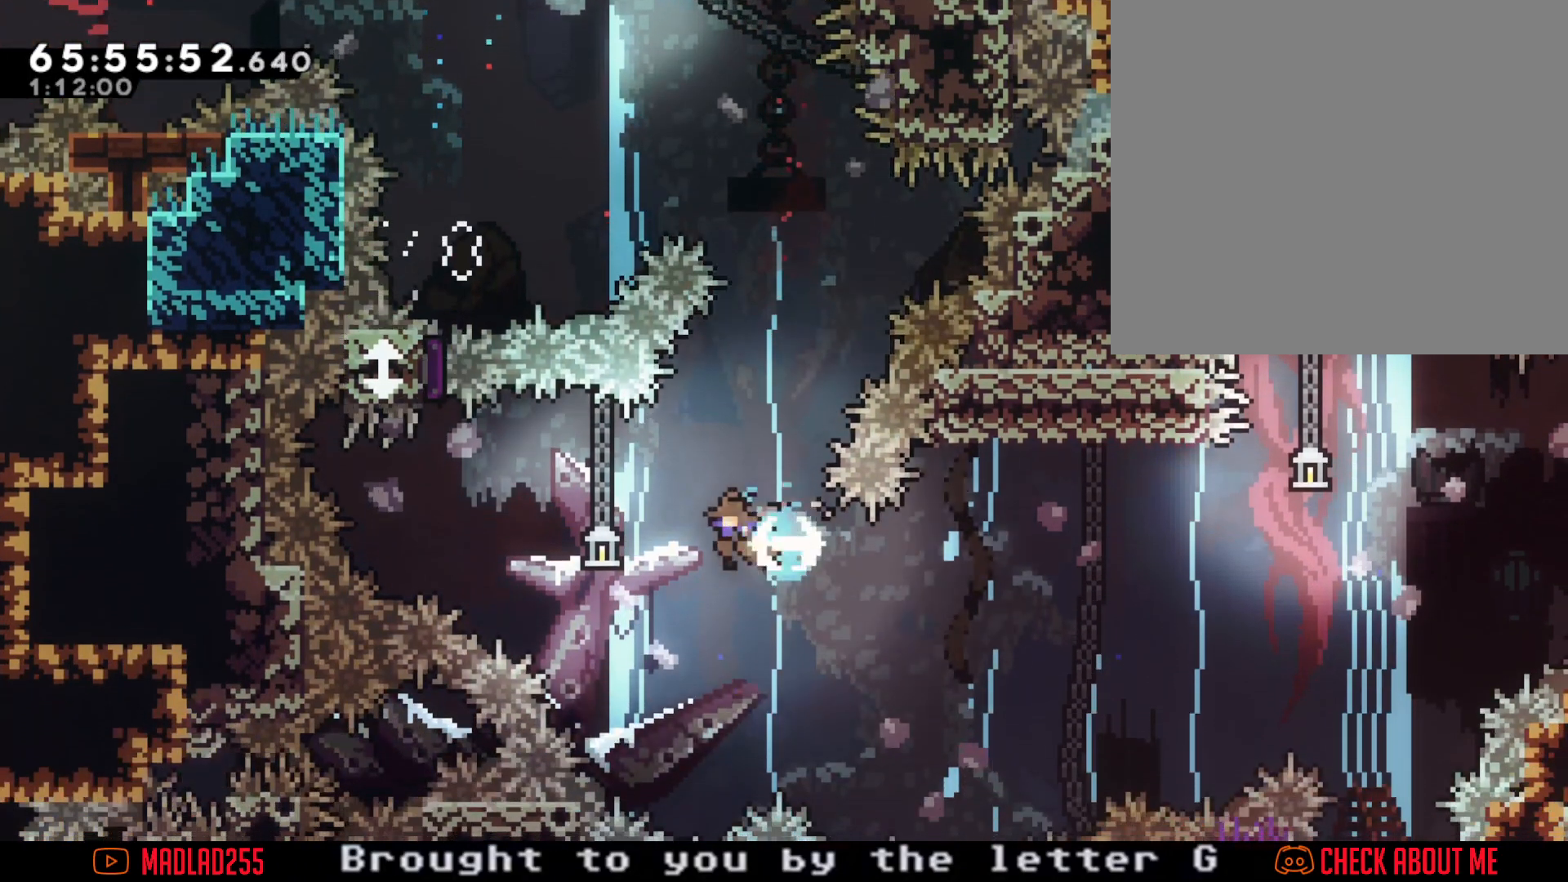
{"buttons": [], "left_stick": "right", "right_stick": "center", "events": [[150, "X", "up"], [417, "left_stick", "center"], [467, "left_stick", "right"]]}
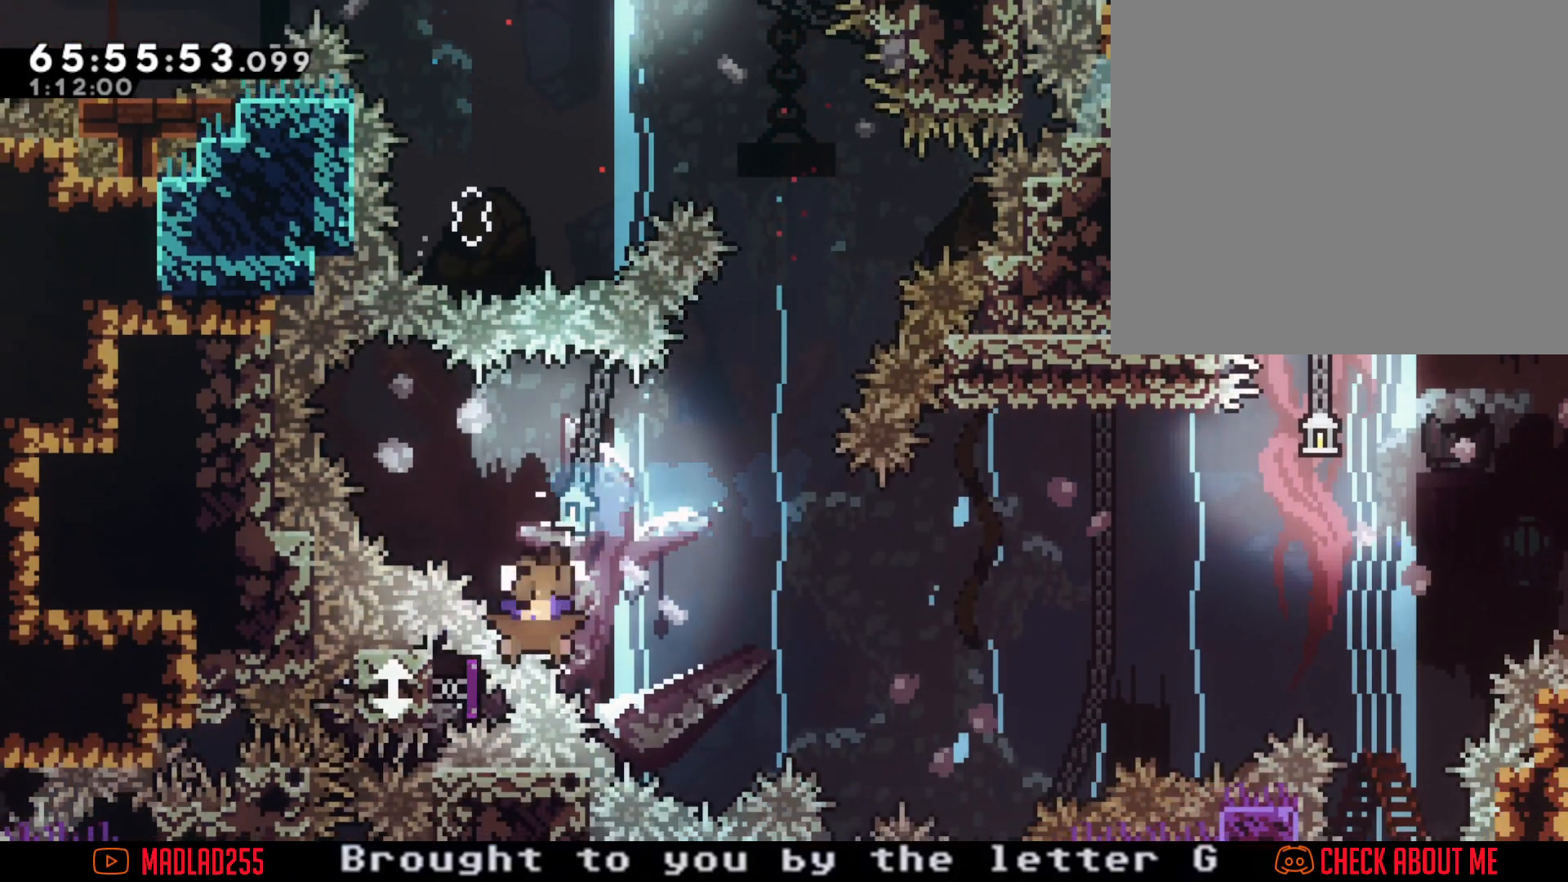
{"buttons": [], "left_stick": "right", "right_stick": "center", "events": []}
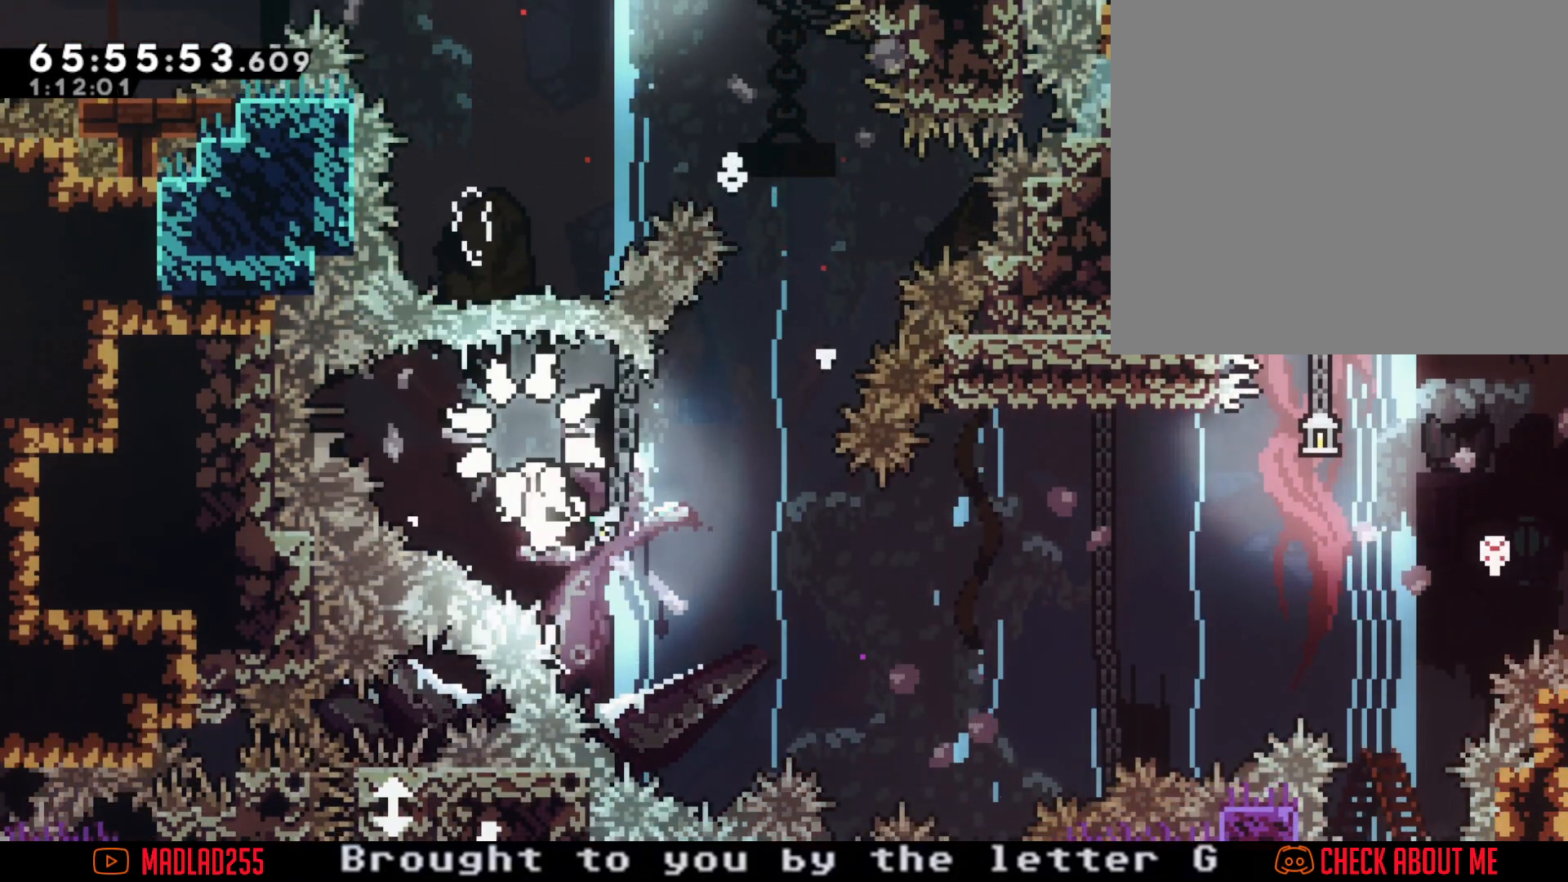
{"buttons": [], "left_stick": "center", "right_stick": "center", "events": [[67, "left_stick", "center"], [150, "A", "down"], [384, "A", "up"]]}
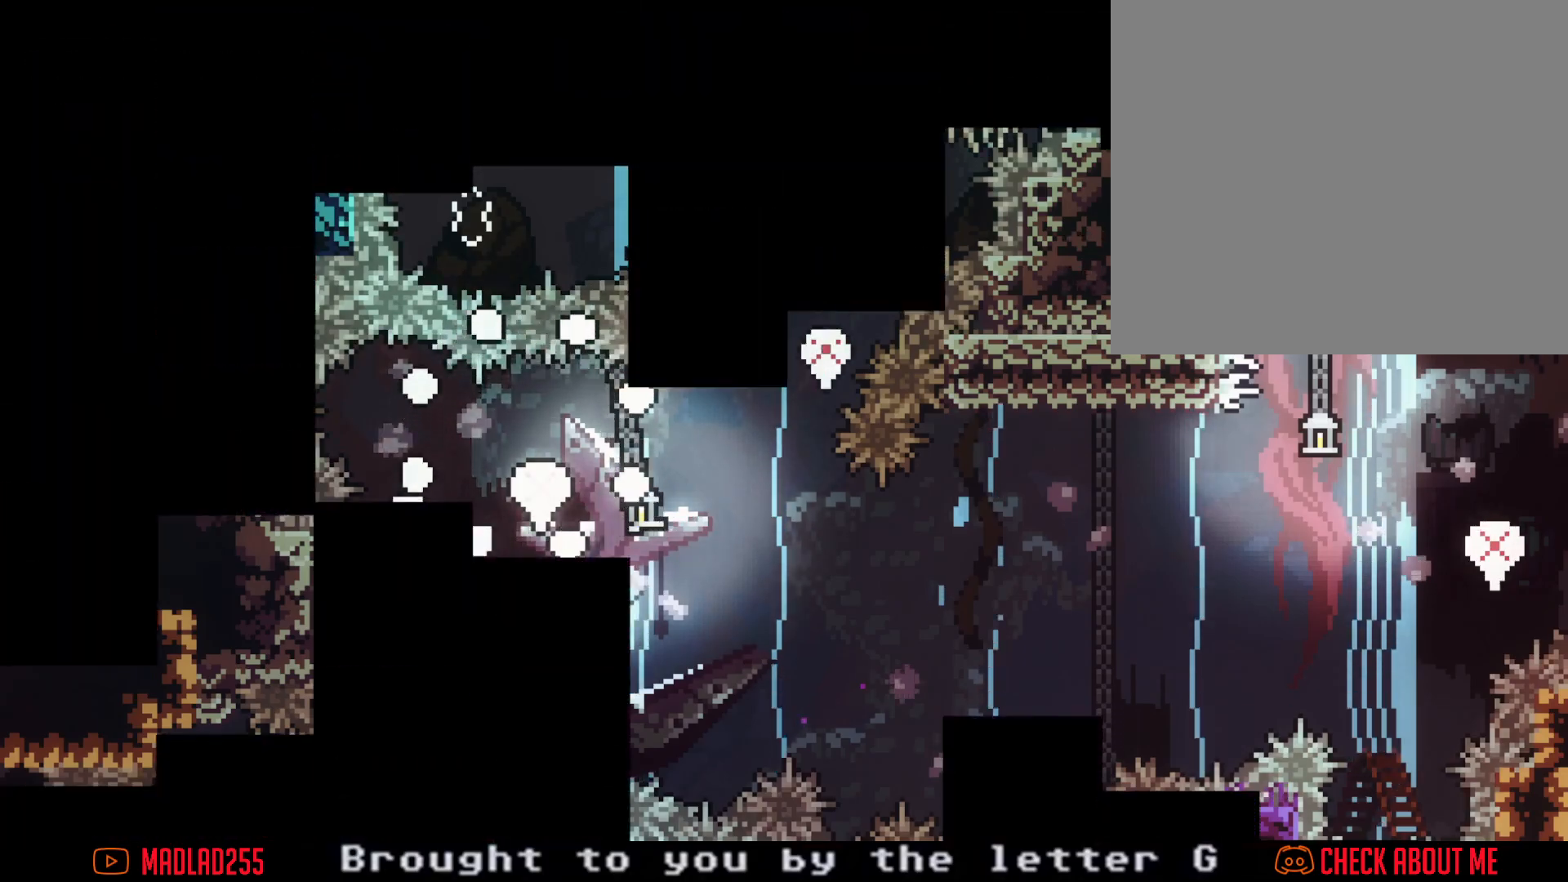
{"buttons": [], "left_stick": "center", "right_stick": "center", "events": []}
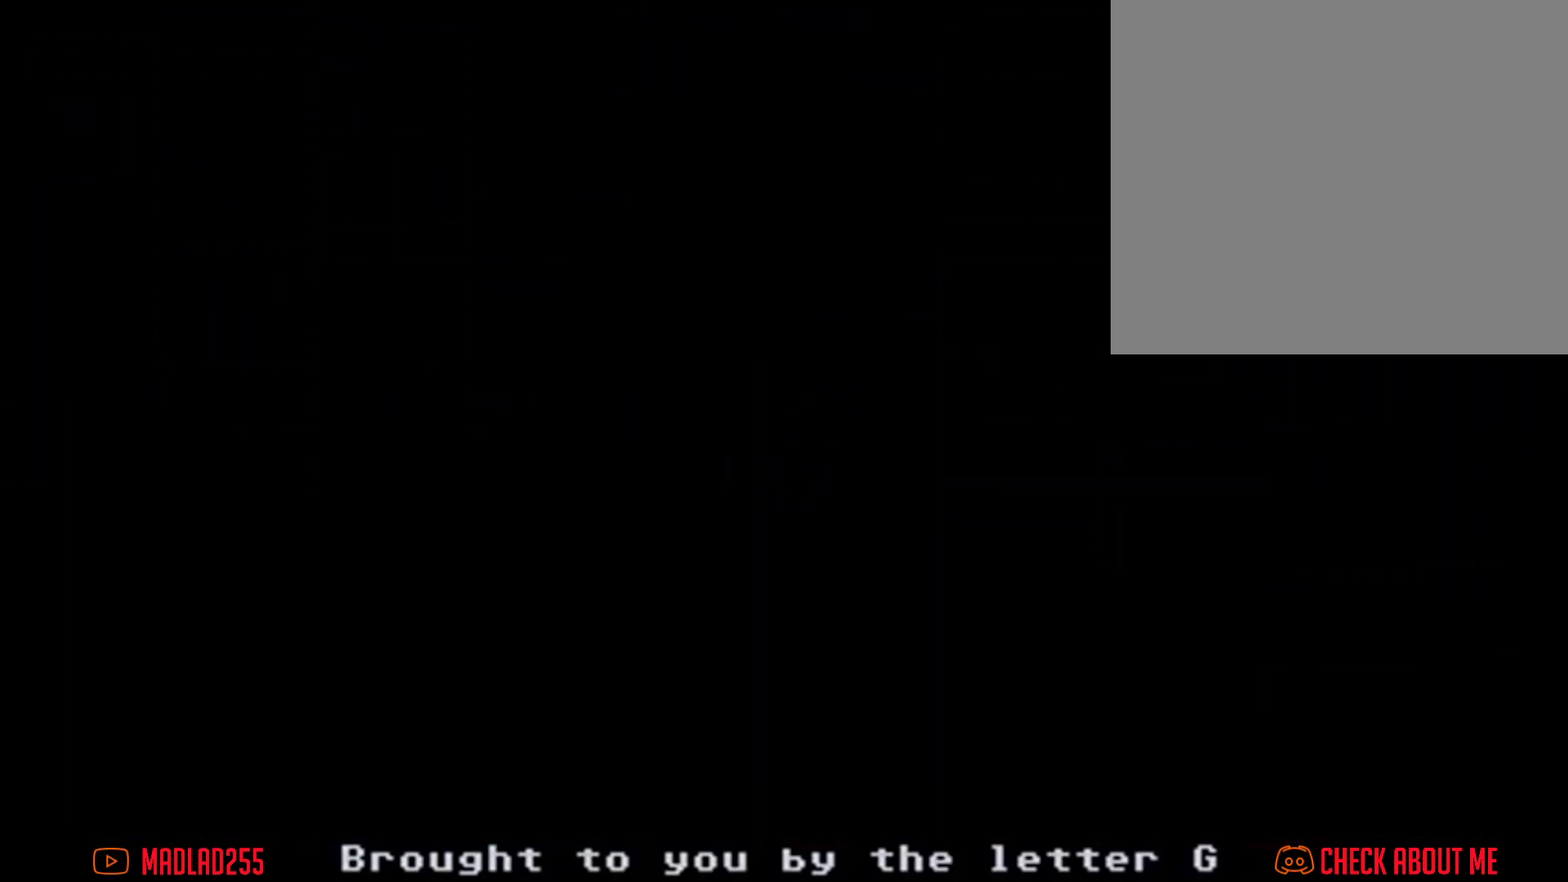
{"buttons": [], "left_stick": "center", "right_stick": "center", "events": []}
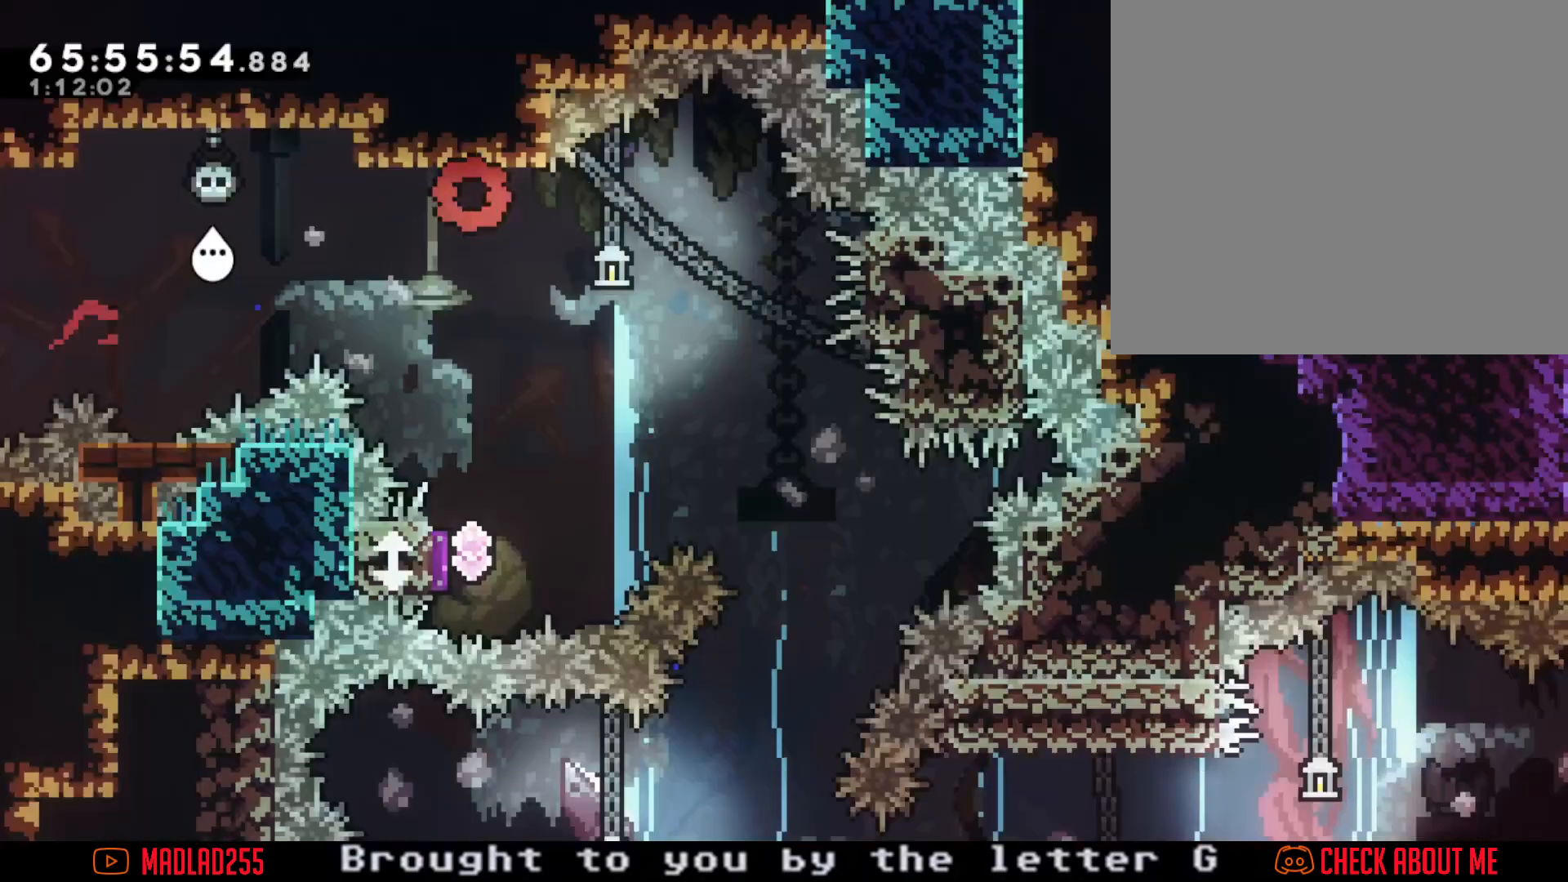
{"buttons": ["X"], "left_stick": "down", "right_stick": "center", "events": [[233, "A", "down"], [350, "left_stick", "down"], [434, "A", "up"], [500, "X", "down"]]}
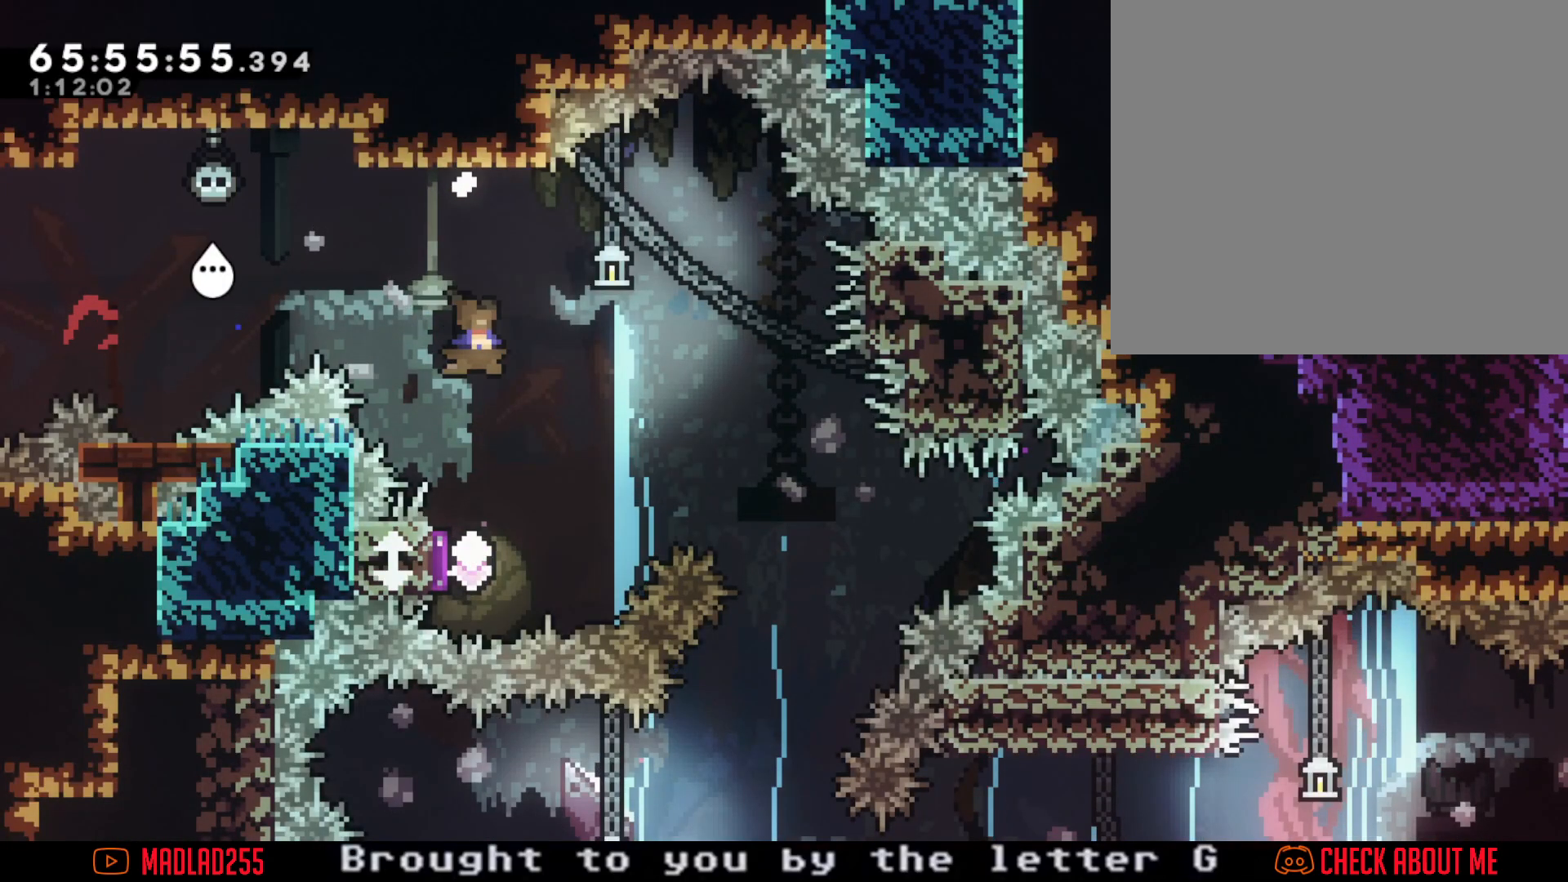
{"buttons": [], "left_stick": "down", "right_stick": "center", "events": [[184, "X", "up"]]}
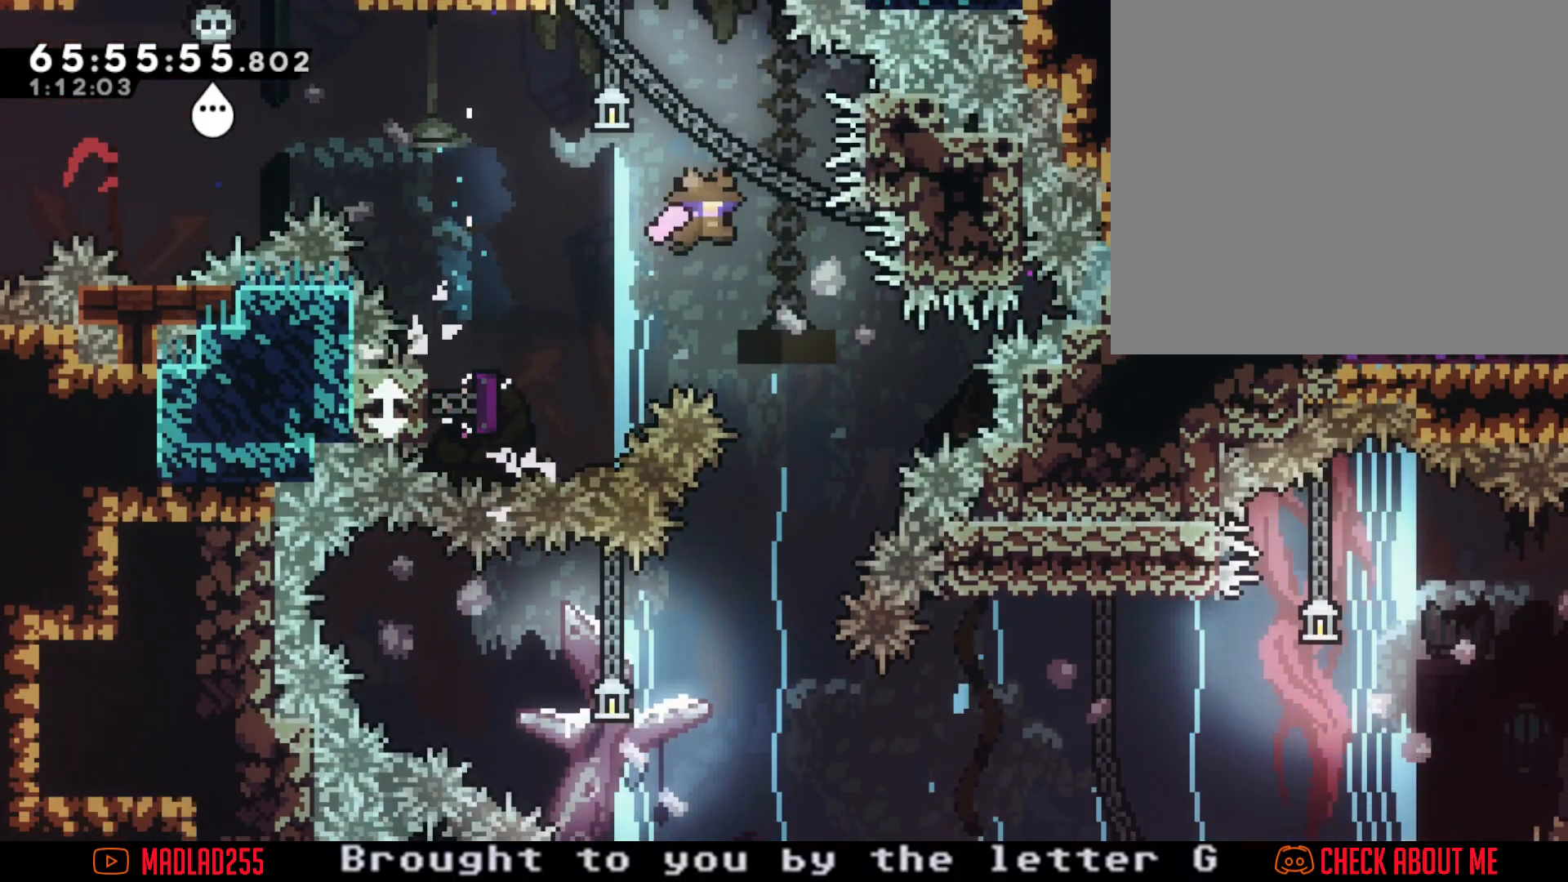
{"buttons": [], "left_stick": "center", "right_stick": "center", "events": [[50, "X", "down"], [283, "X", "up"], [434, "left_stick", "center"]]}
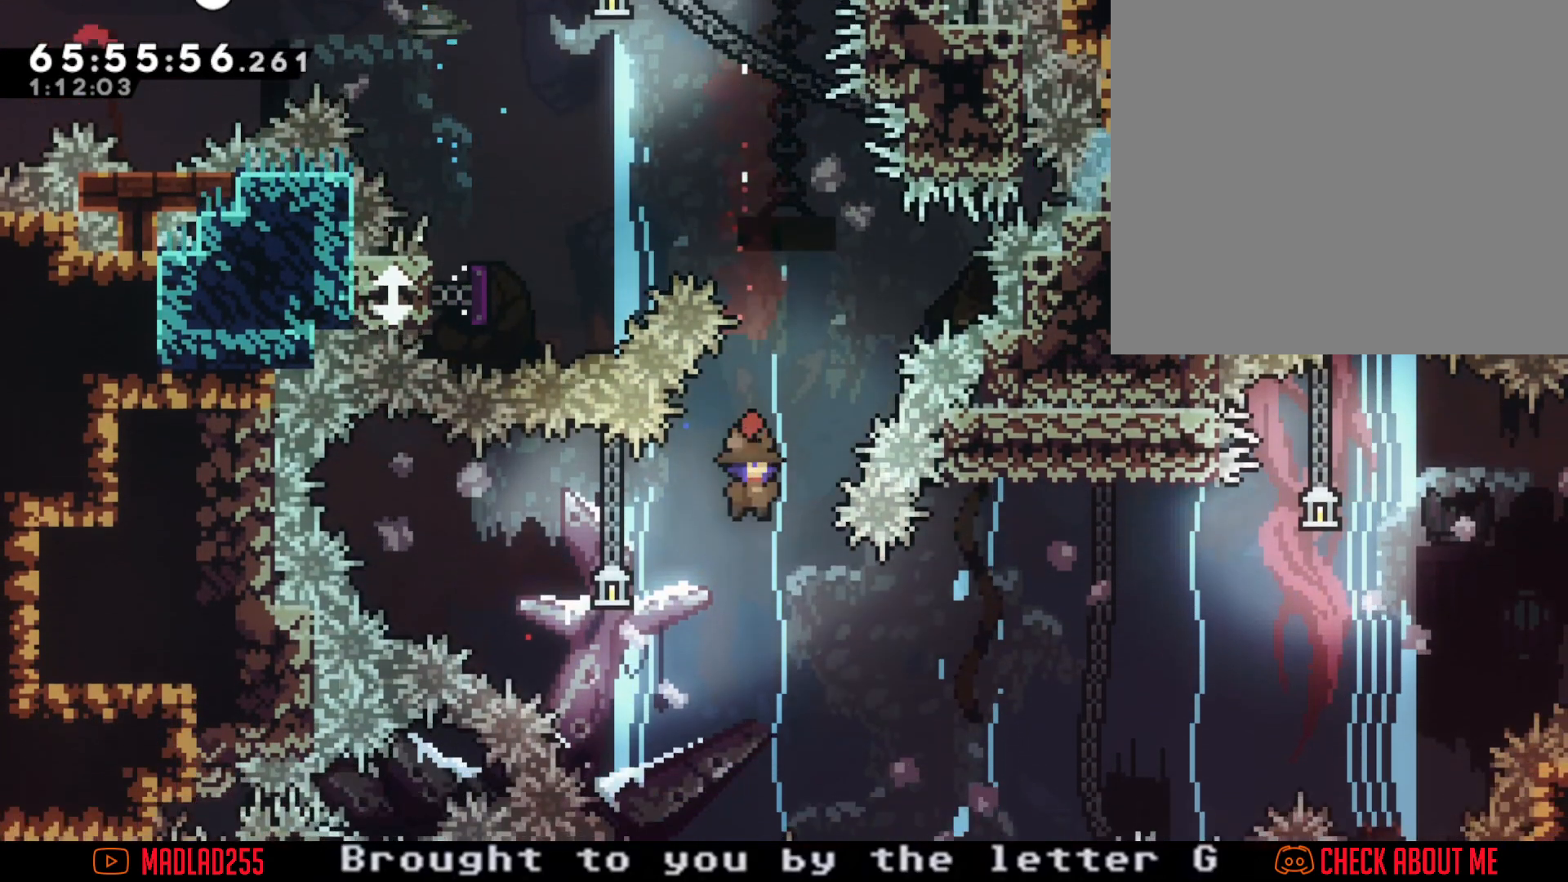
{"buttons": [], "left_stick": "left", "right_stick": "center", "events": [[34, "left_stick", "left"], [100, "X", "down"], [317, "X", "up"]]}